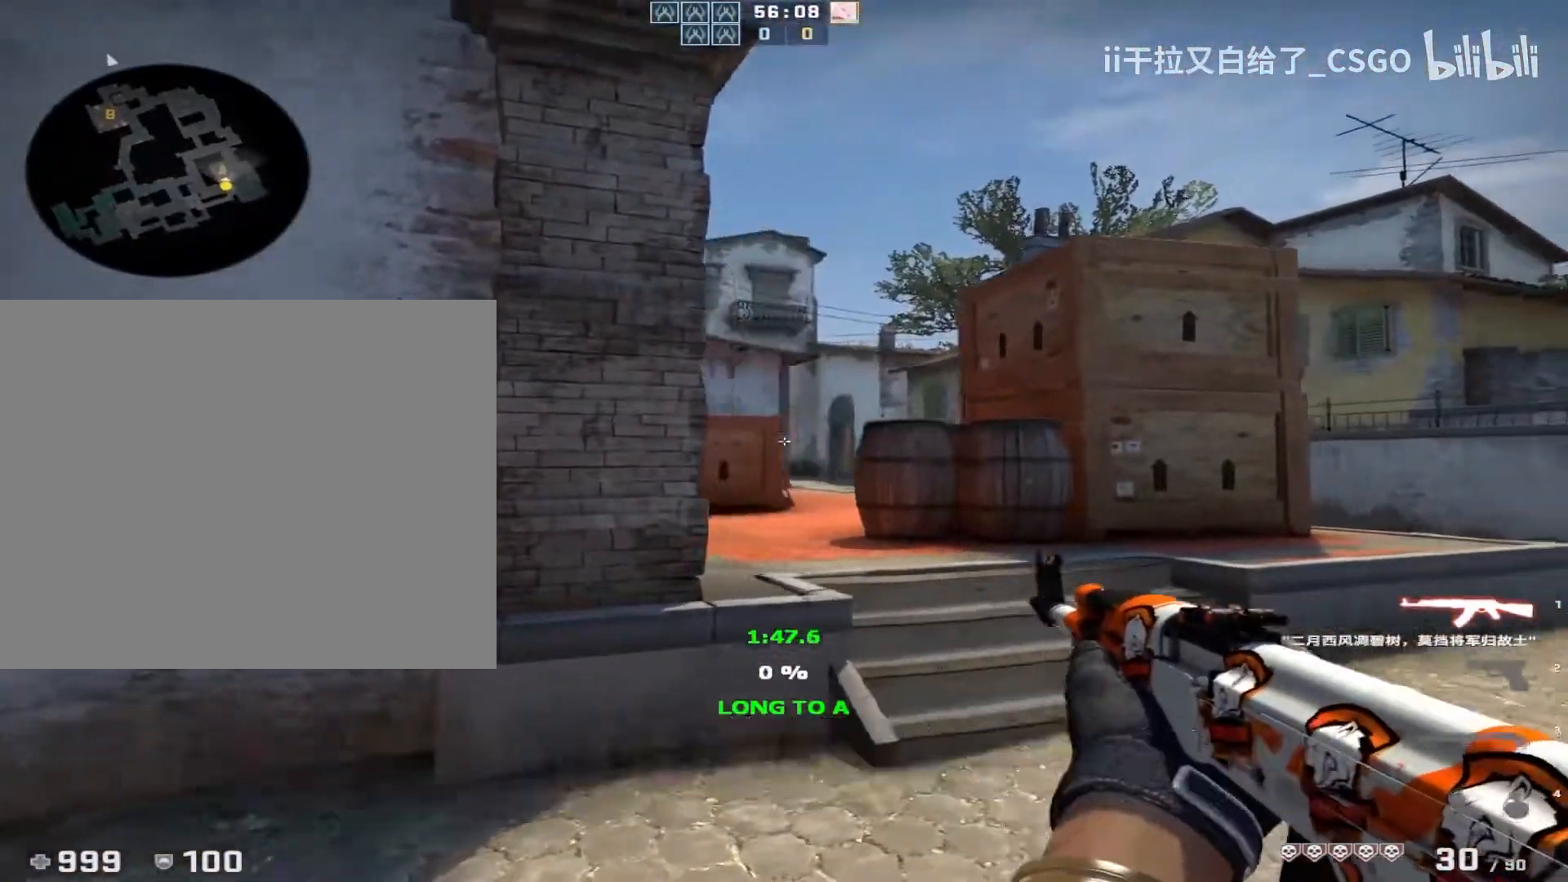
Gameplay with keyboard; each line is a JSON object with the keys held at the frame after it. "events" lists presses ("down") and releases ("up") of "a", "ctrl", "d", "e", "q", "s", "shift", "space" and "w" between this image and that frame as [ms after this image, input, new state], when the widget could be followed in between. No other keys are recorded. Mouse input is not recorded.
{"keys": ["a"], "events": [[100, "a", "down"], [133, "d", "up"], [267, "a", "up"], [300, "a", "down"], [333, "ctrl", "up"]]}
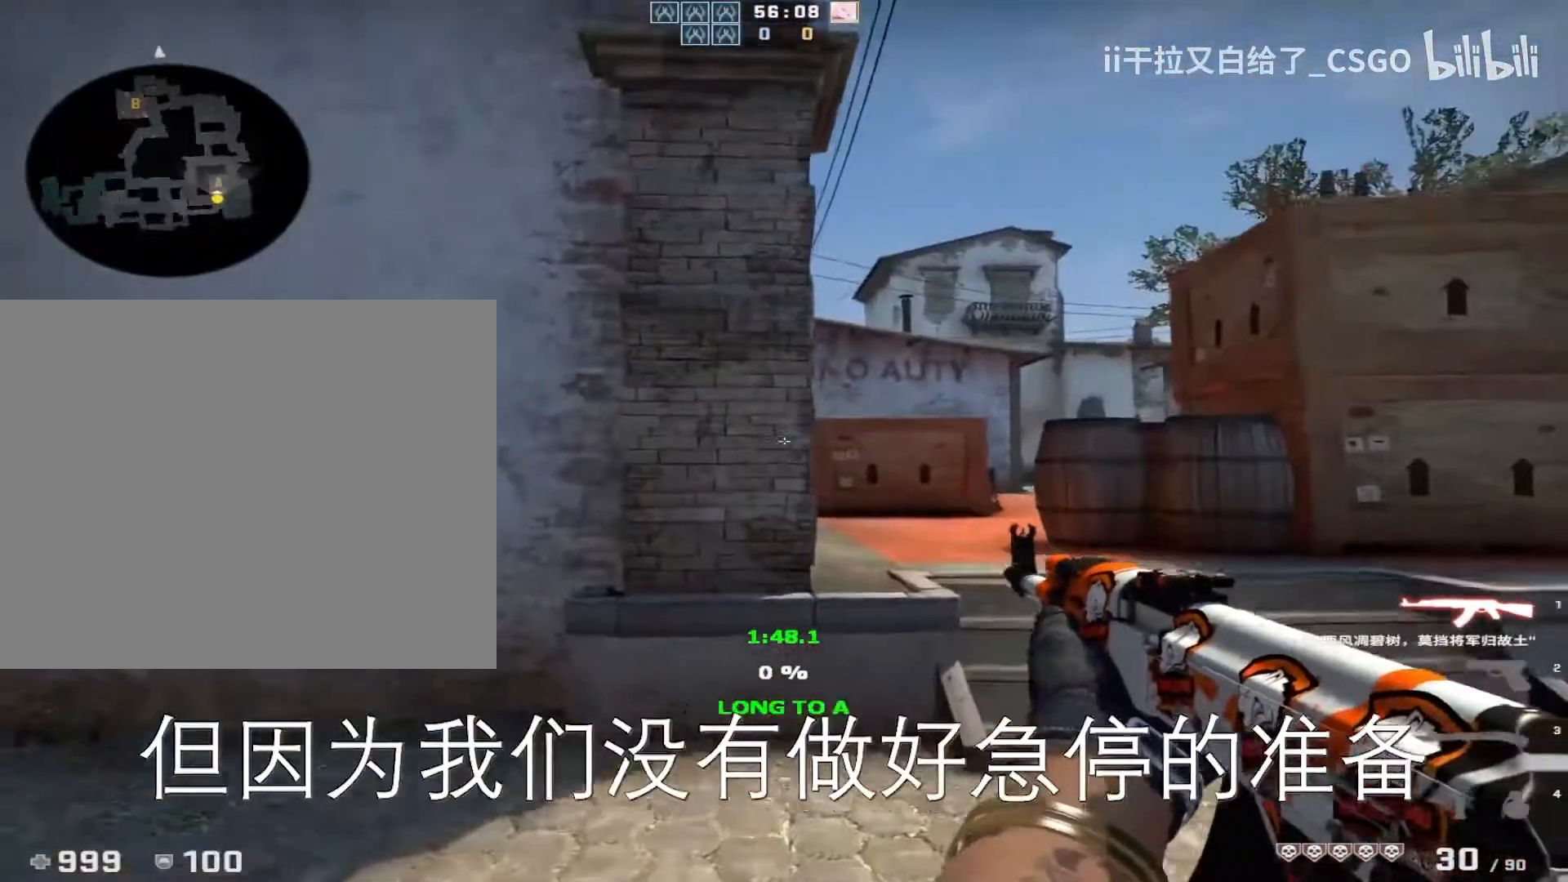
{"keys": ["d", "w"], "events": [[33, "a", "up"], [33, "d", "down"], [267, "a", "down"], [300, "d", "up"], [367, "a", "up"], [433, "d", "down"], [467, "w", "down"]]}
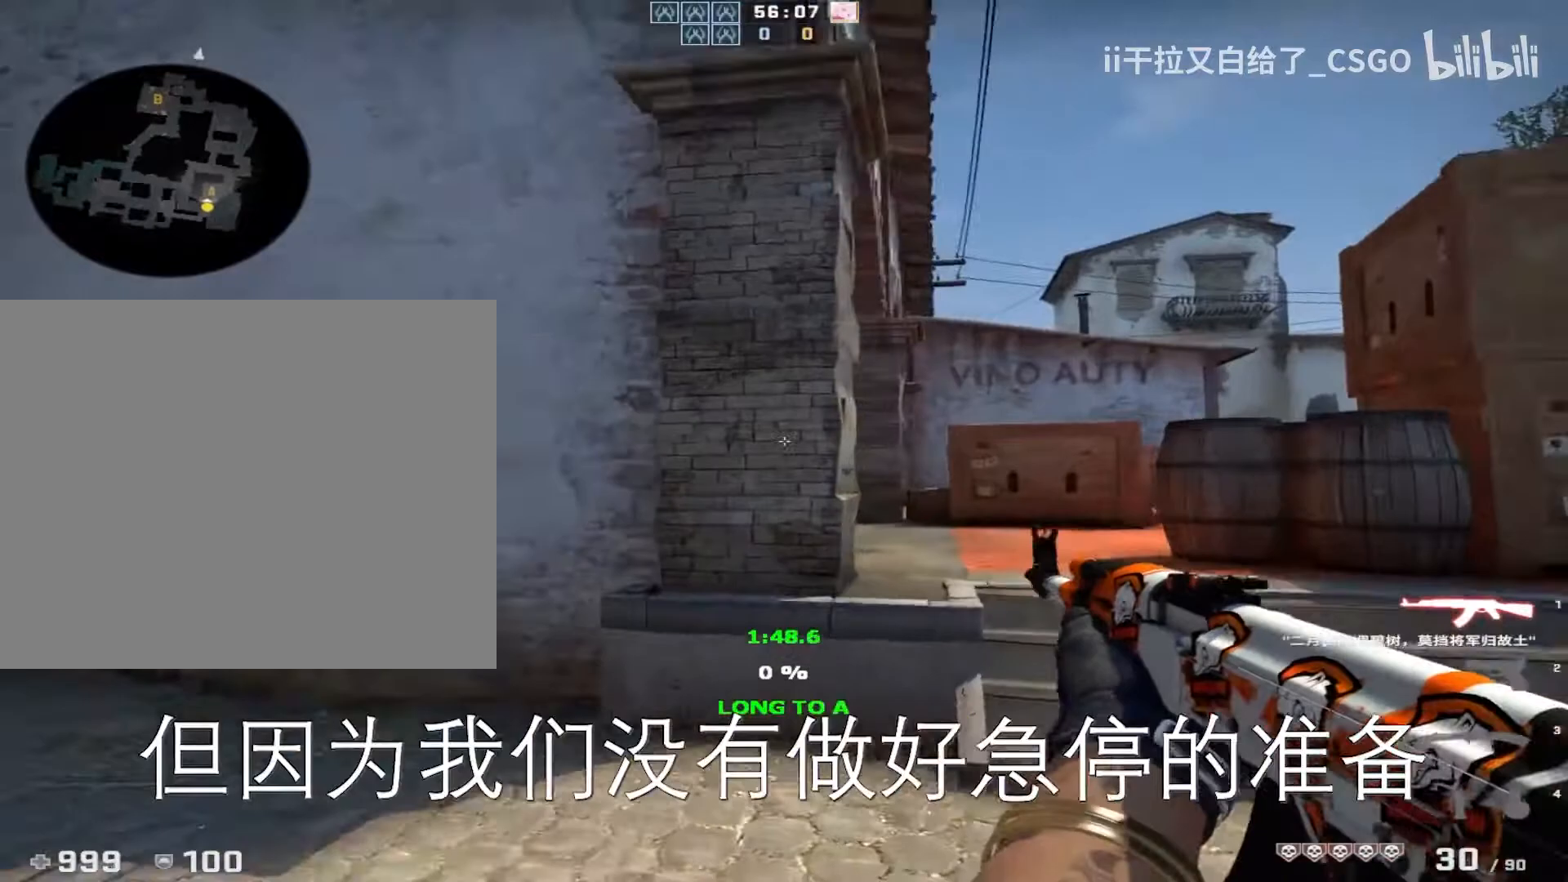
{"keys": ["d", "shift", "w"], "events": [[167, "w", "up"], [200, "shift", "down"], [300, "a", "down"], [367, "a", "up"], [433, "w", "down"]]}
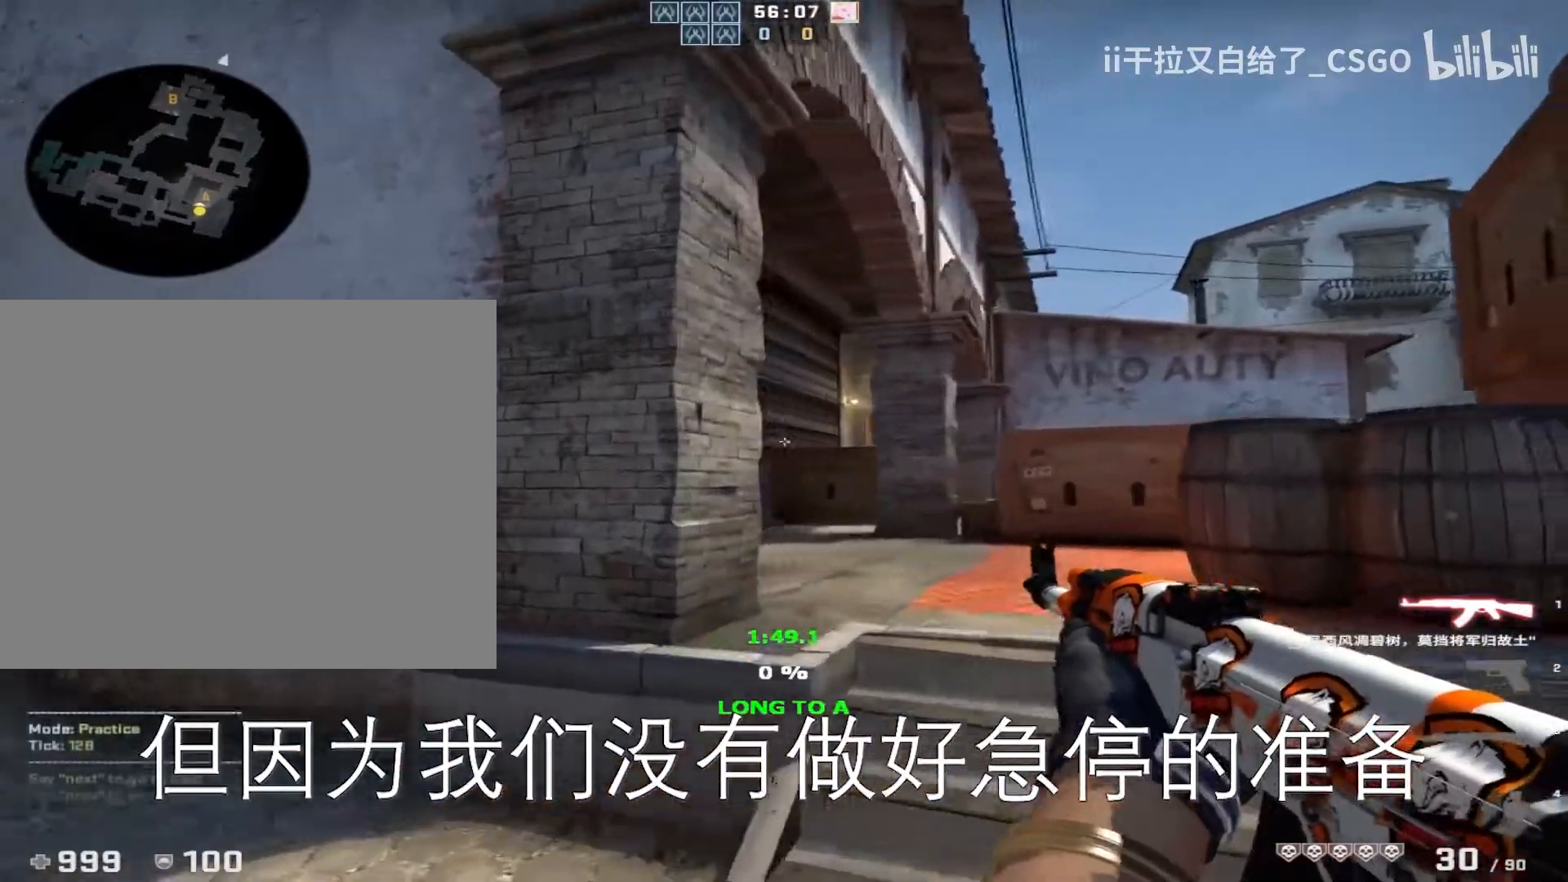
{"keys": ["d", "w"], "events": [[200, "d", "up"], [333, "d", "down"], [400, "shift", "up"]]}
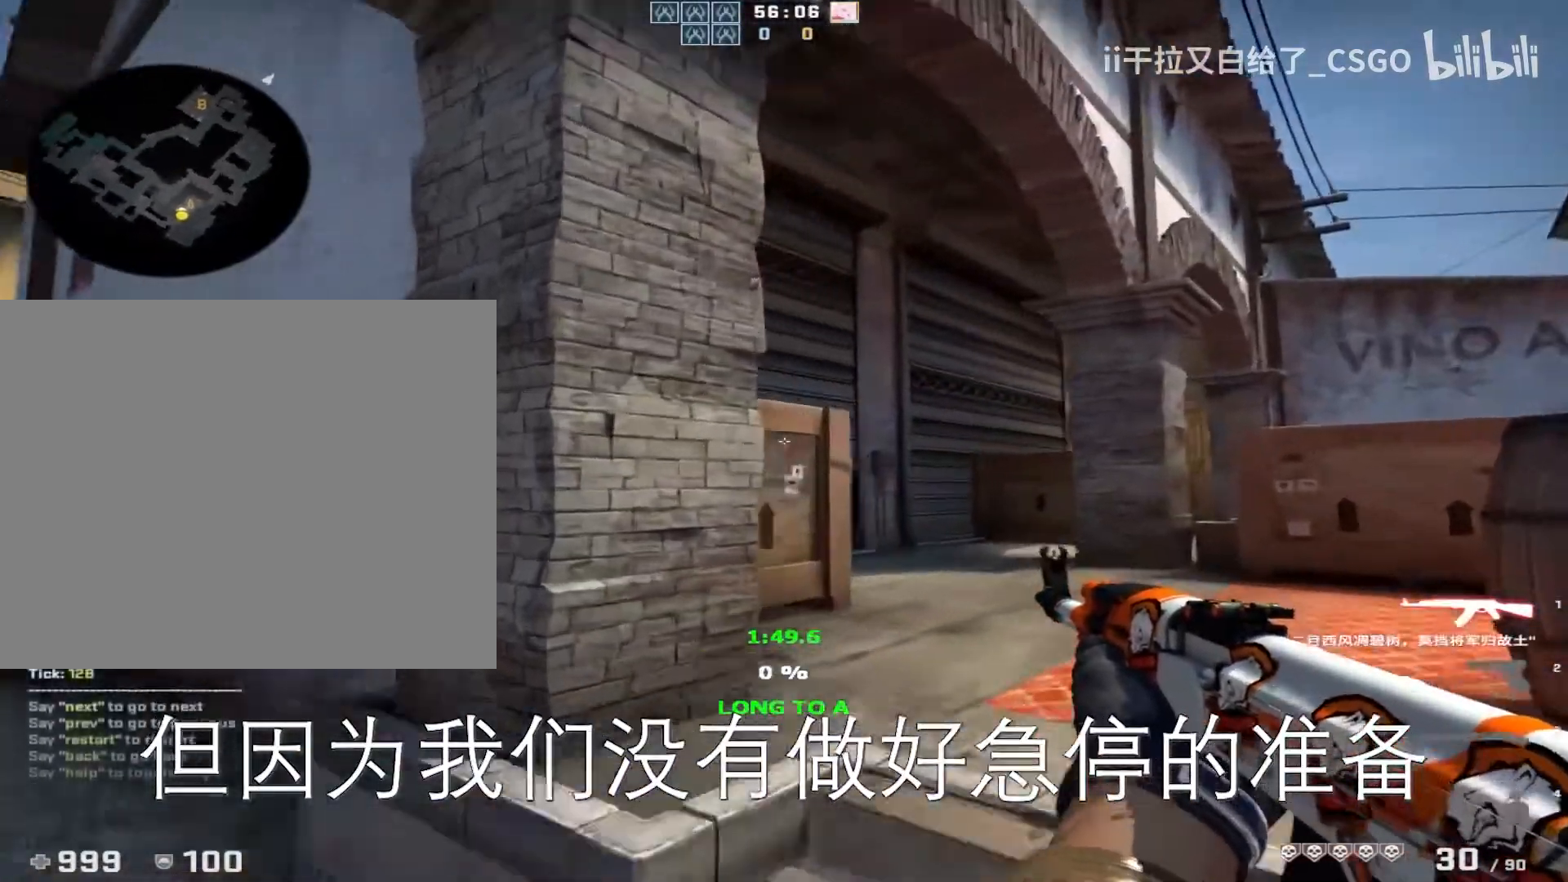
{"keys": ["d"]}
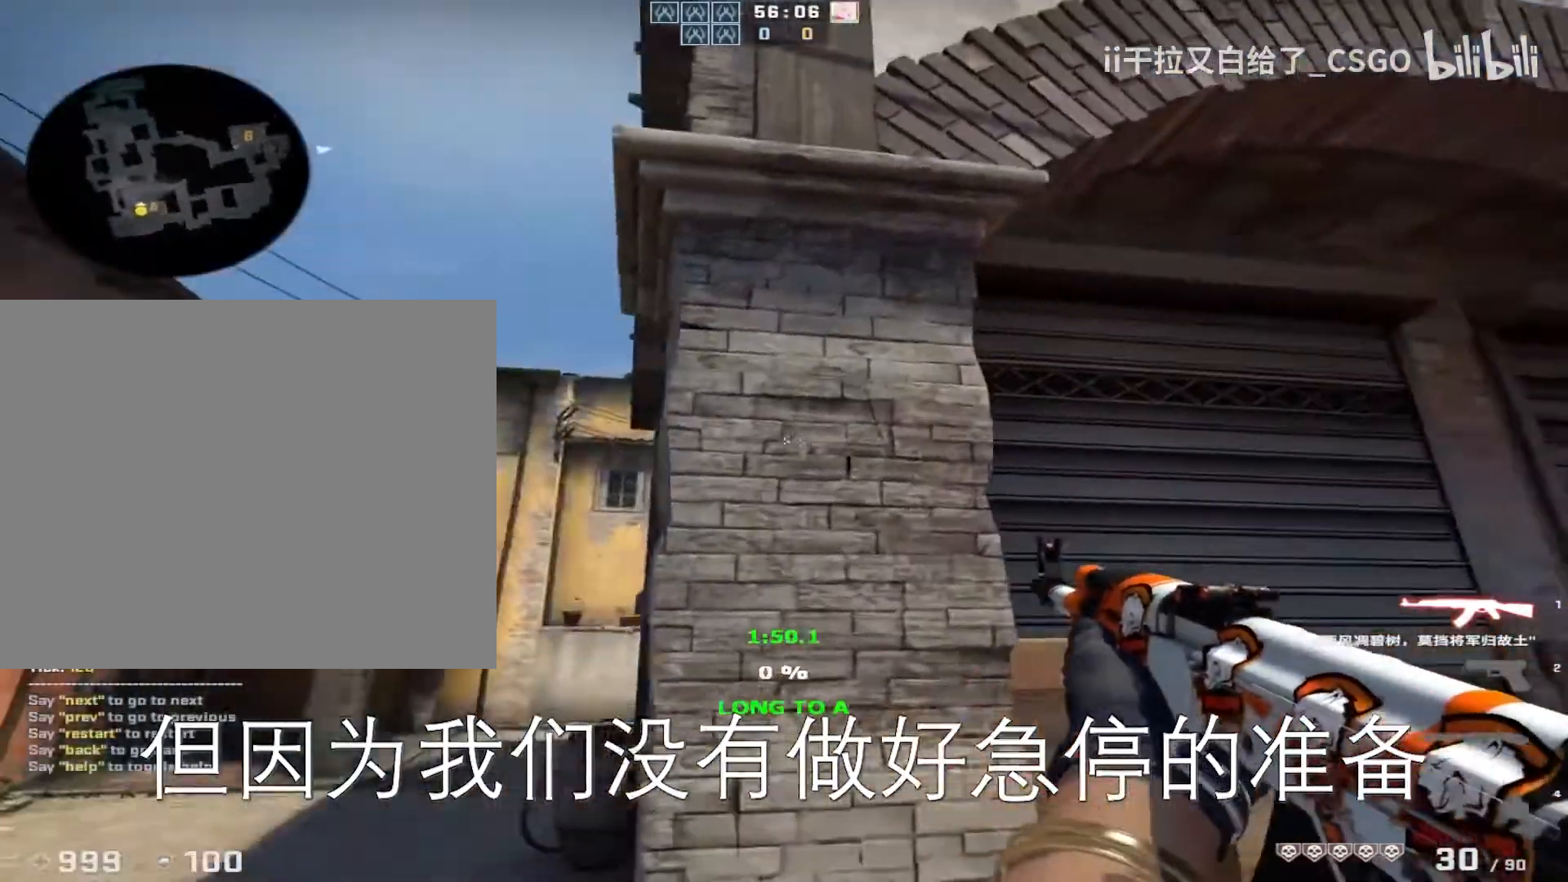
{"keys": ["a"], "events": [[167, "a", "down"], [200, "d", "up"], [300, "a", "up"], [433, "a", "down"], [433, "w", "down"], [500, "w", "up"]]}
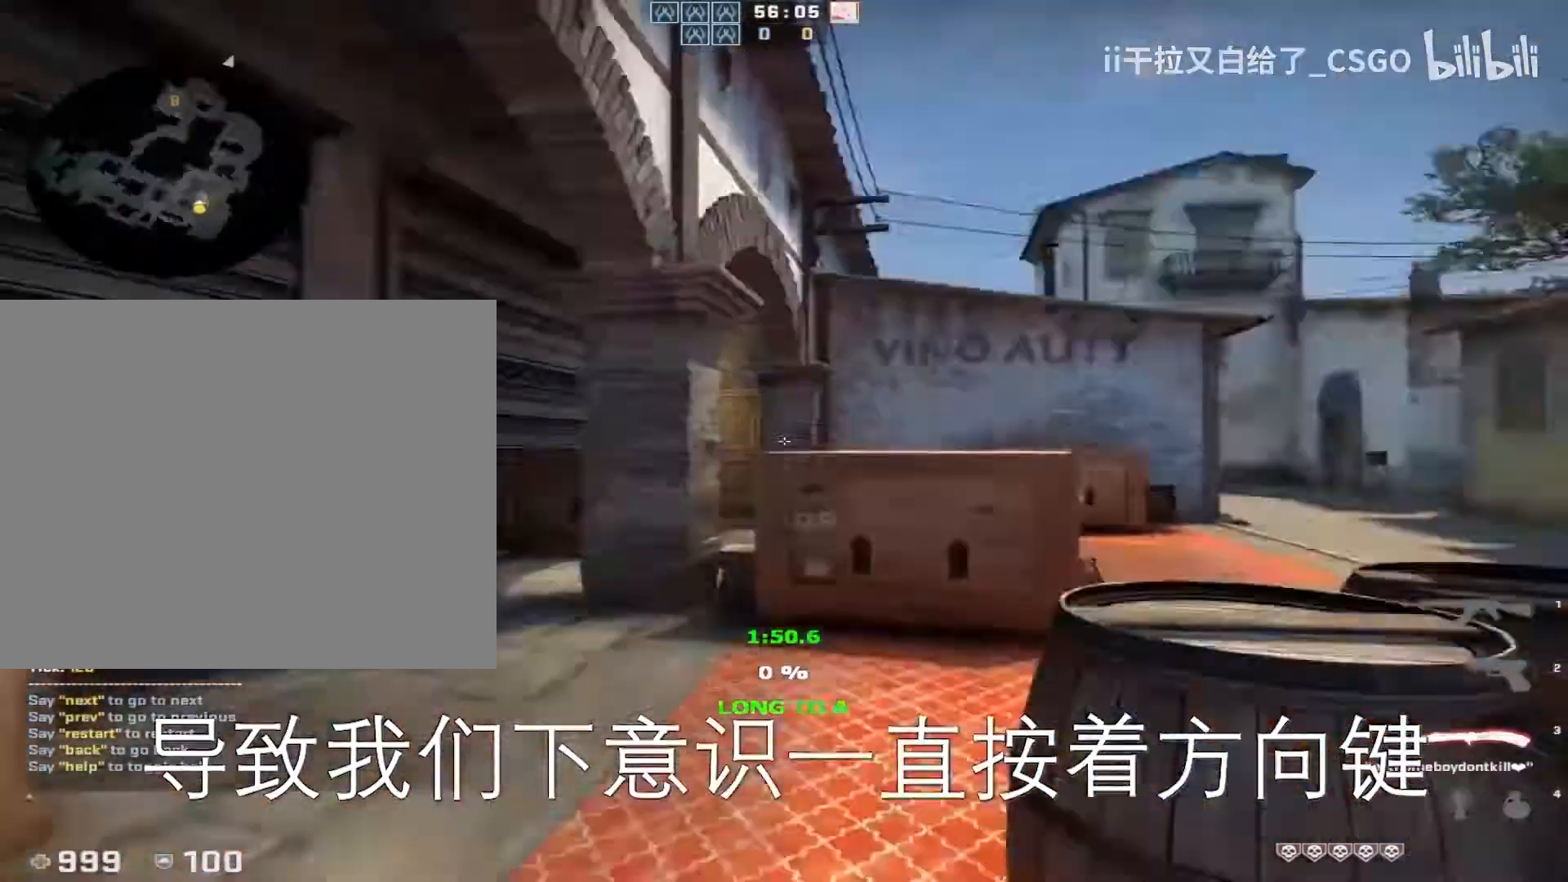
{"keys": ["q"], "events": [[67, "w", "down"], [300, "a", "up"], [333, "w", "up"], [400, "q", "down"]]}
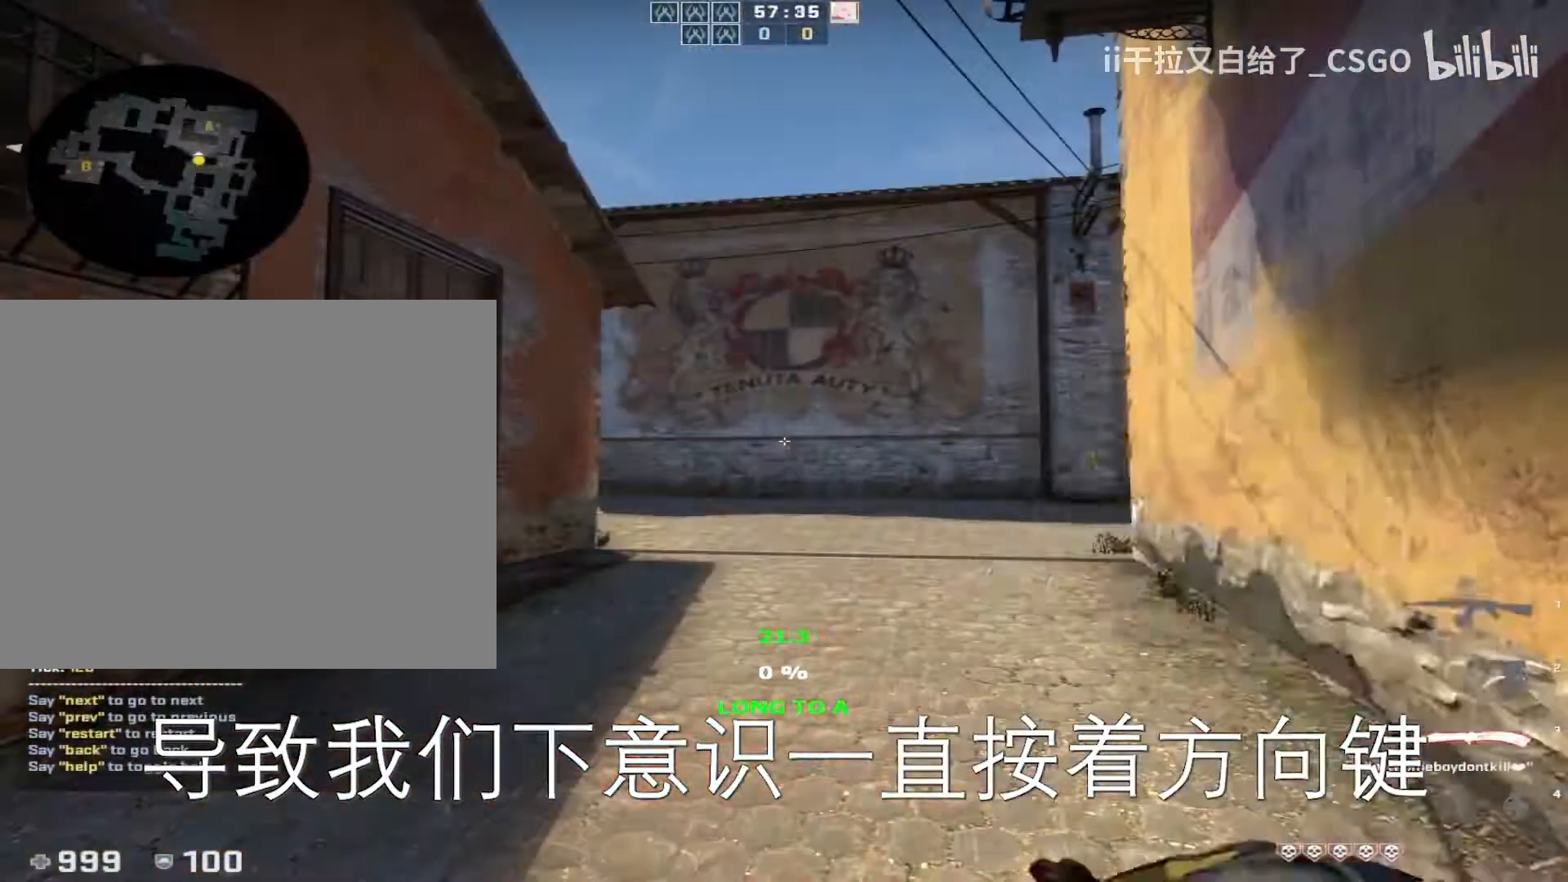
{"keys": [], "events": [[33, "q", "up"]]}
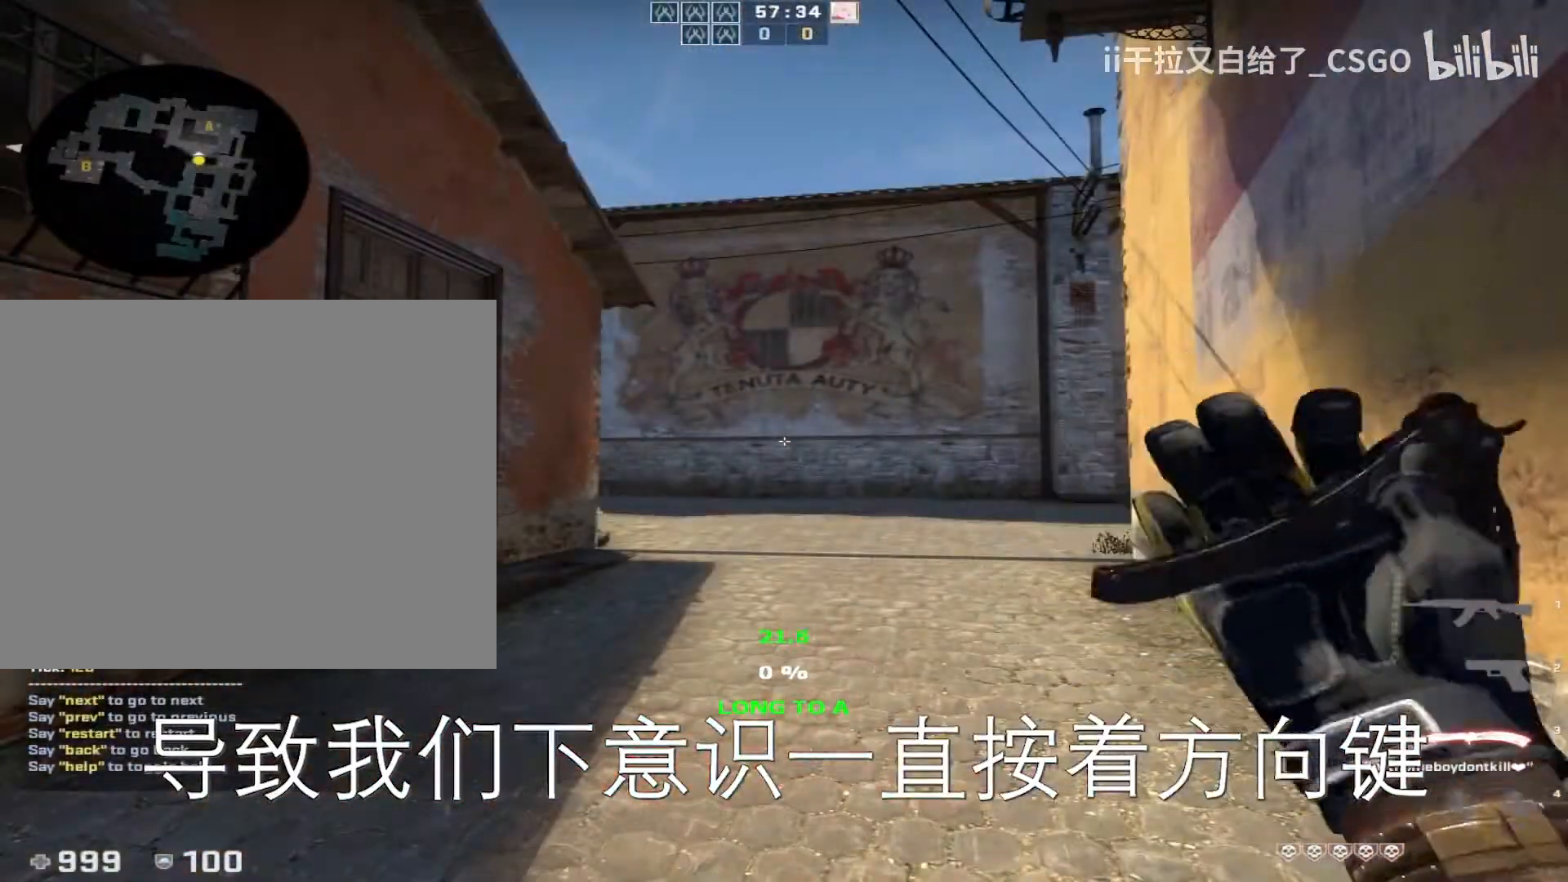
{"keys": ["d", "shift", "w"], "events": [[333, "w", "down"], [433, "d", "down"], [433, "shift", "down"]]}
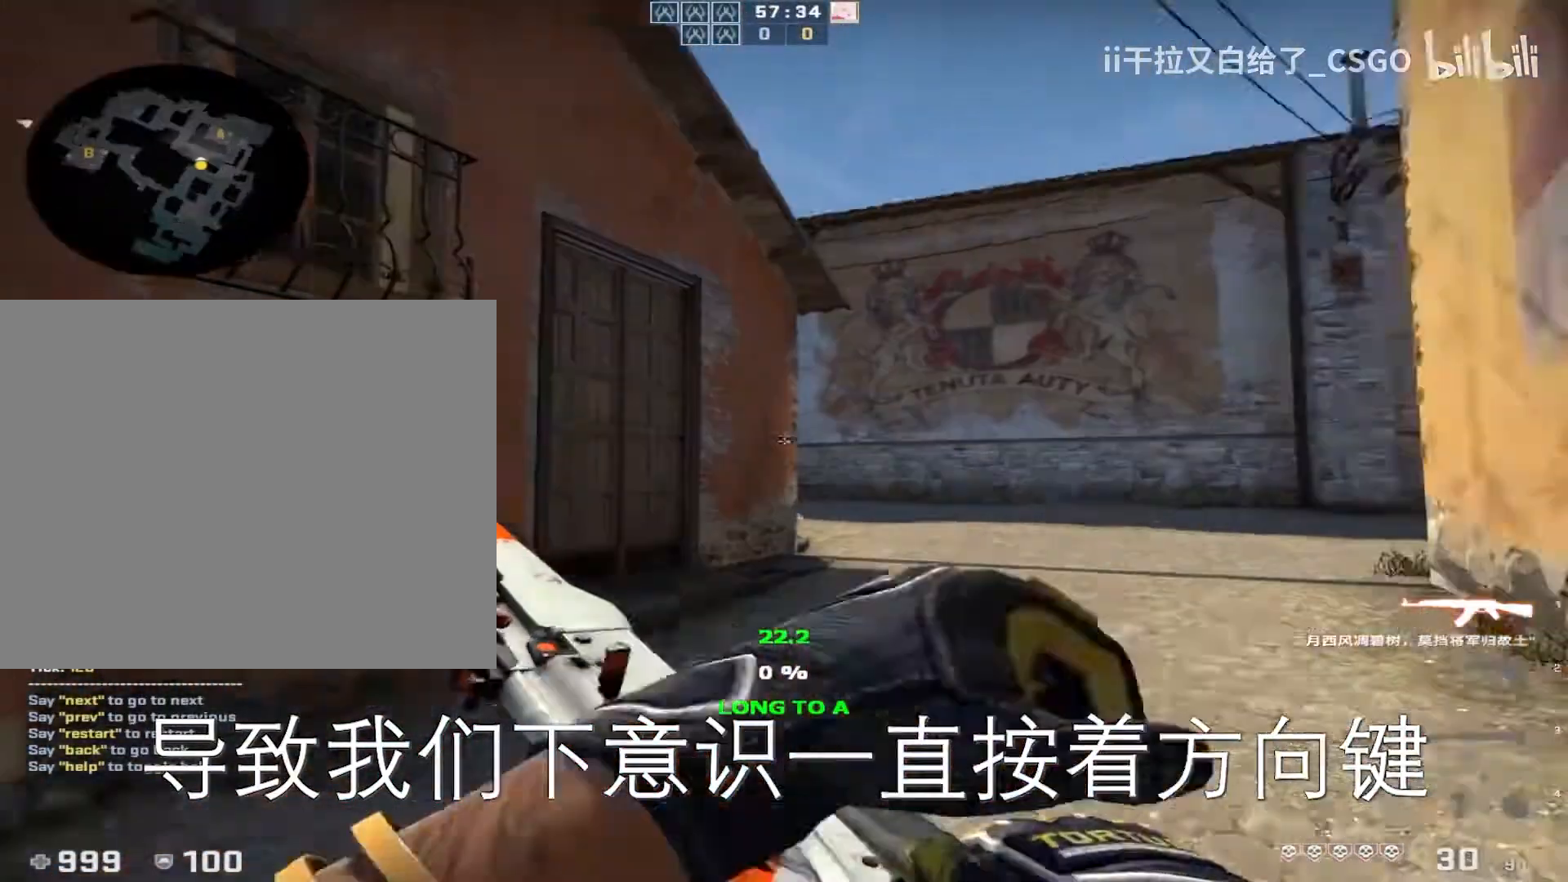
{"keys": ["shift", "w"], "events": [[100, "d", "up"], [200, "d", "down"], [333, "d", "up"]]}
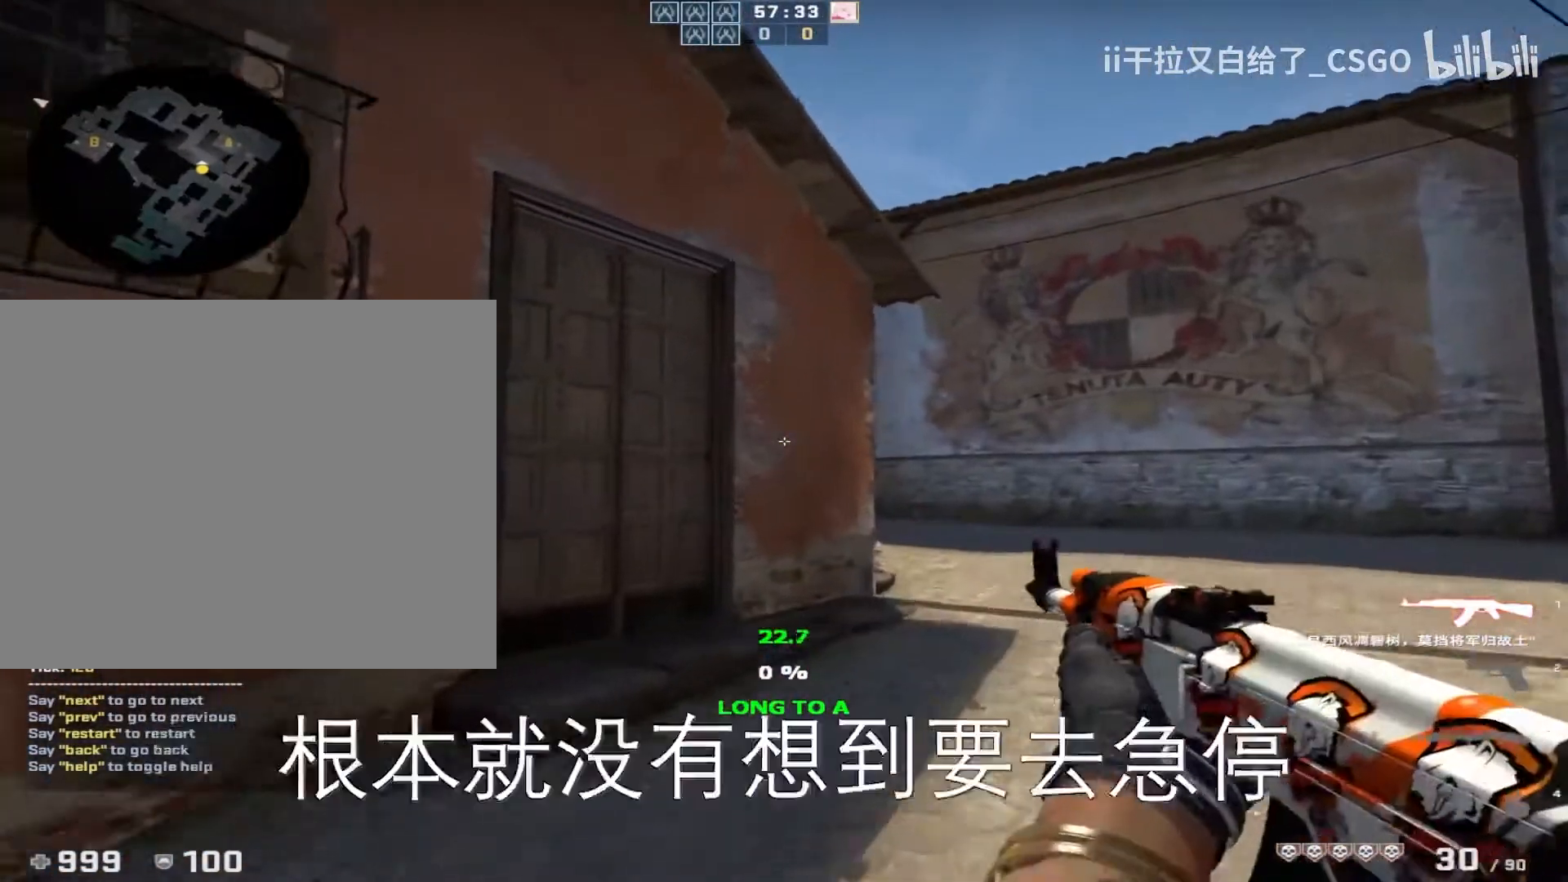
{"keys": ["a", "d"], "events": [[133, "d", "down"], [167, "w", "up"], [267, "shift", "up"], [500, "a", "down"]]}
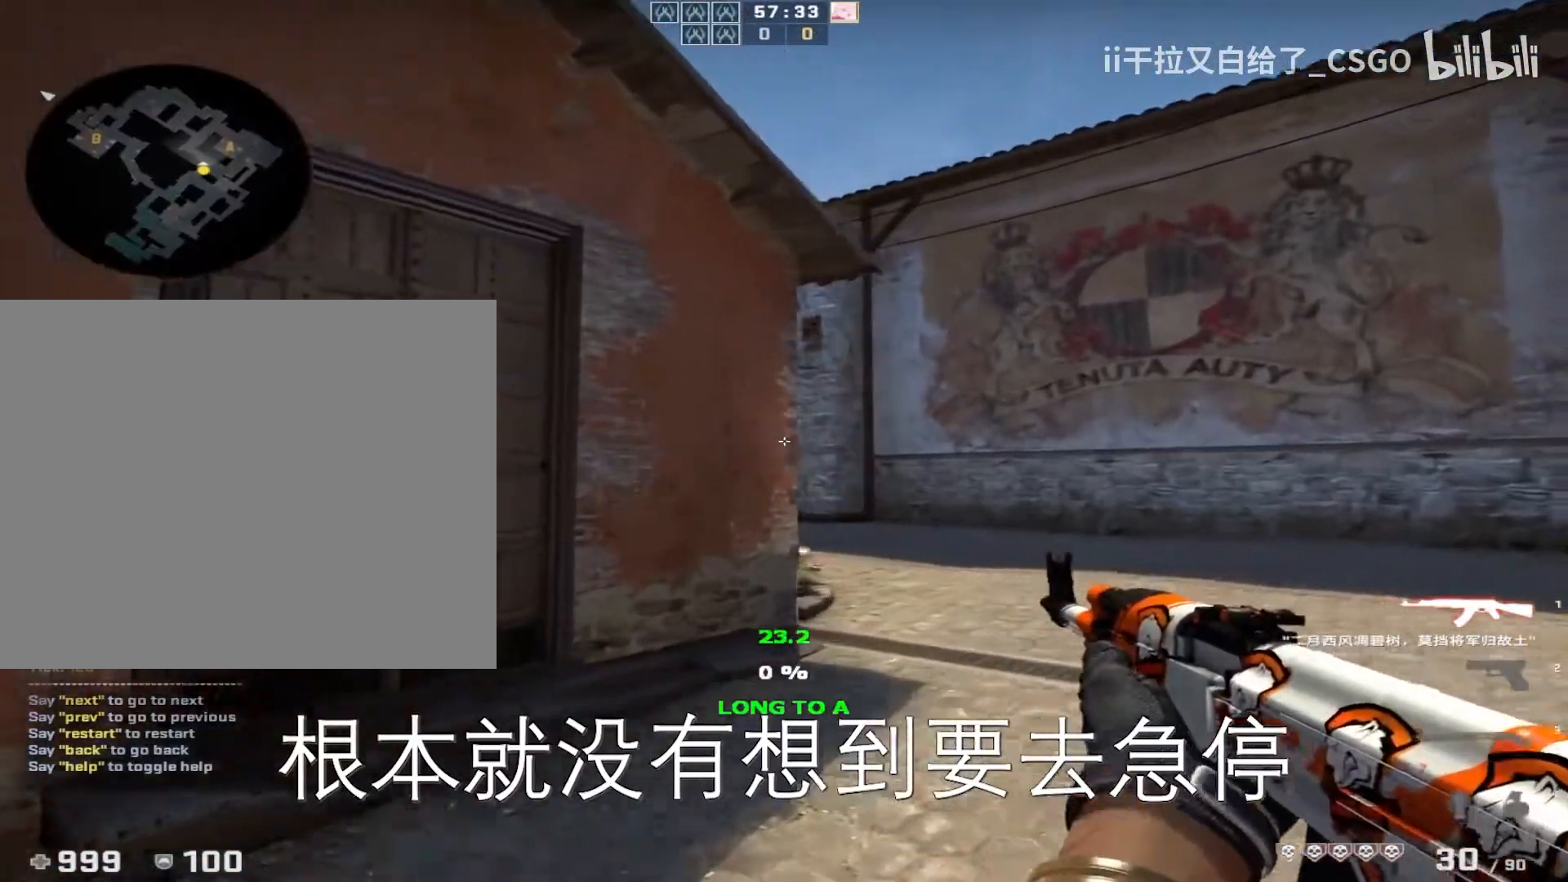
{"keys": ["d", "shift", "w"], "events": [[67, "d", "up"], [133, "a", "up"], [433, "w", "down"], [467, "shift", "down"], [500, "d", "down"]]}
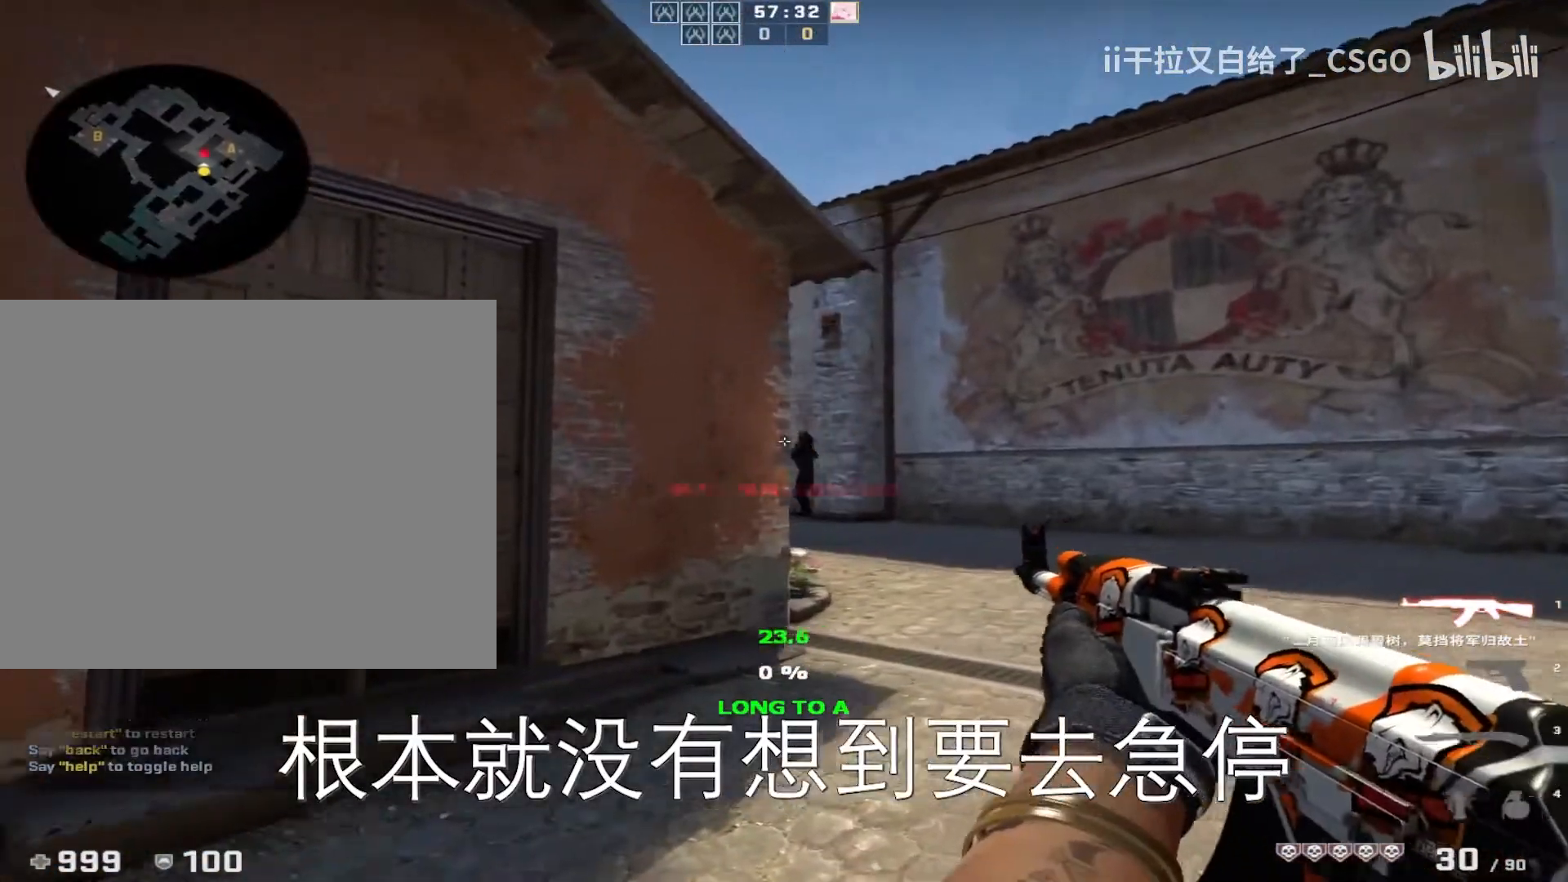
{"keys": ["d", "shift"], "events": [[467, "w", "up"]]}
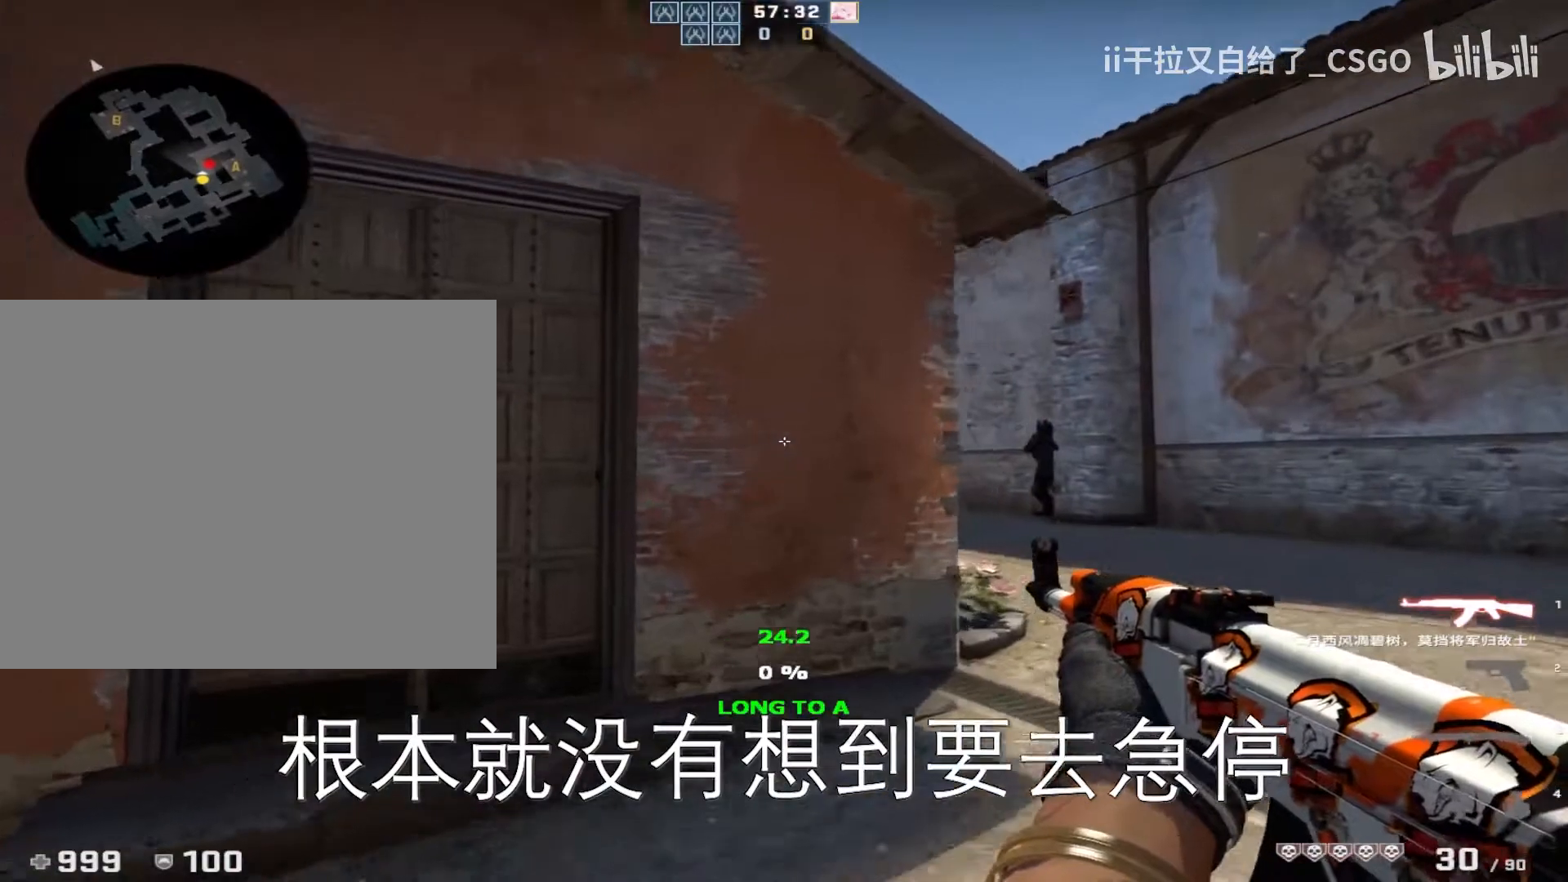
{"keys": ["a", "d"], "events": [[100, "a", "down"], [133, "d", "up"], [200, "a", "up"], [267, "d", "down"], [267, "shift", "up"], [500, "a", "down"]]}
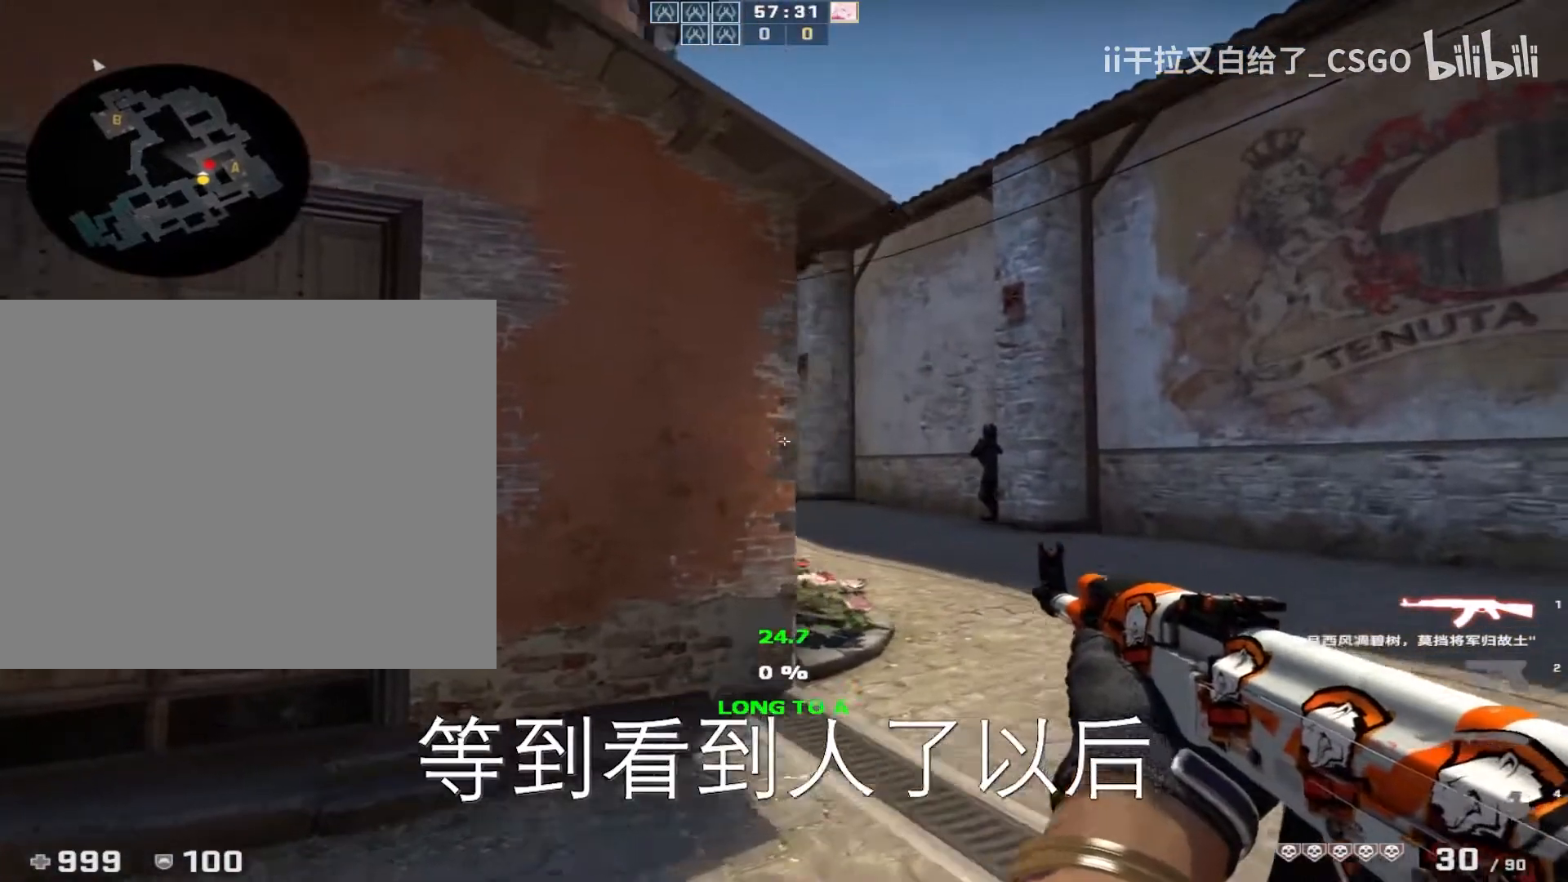
{"keys": ["d", "shift", "w"], "events": [[33, "d", "up"], [100, "a", "up"], [433, "d", "down"], [433, "shift", "down"], [433, "w", "down"]]}
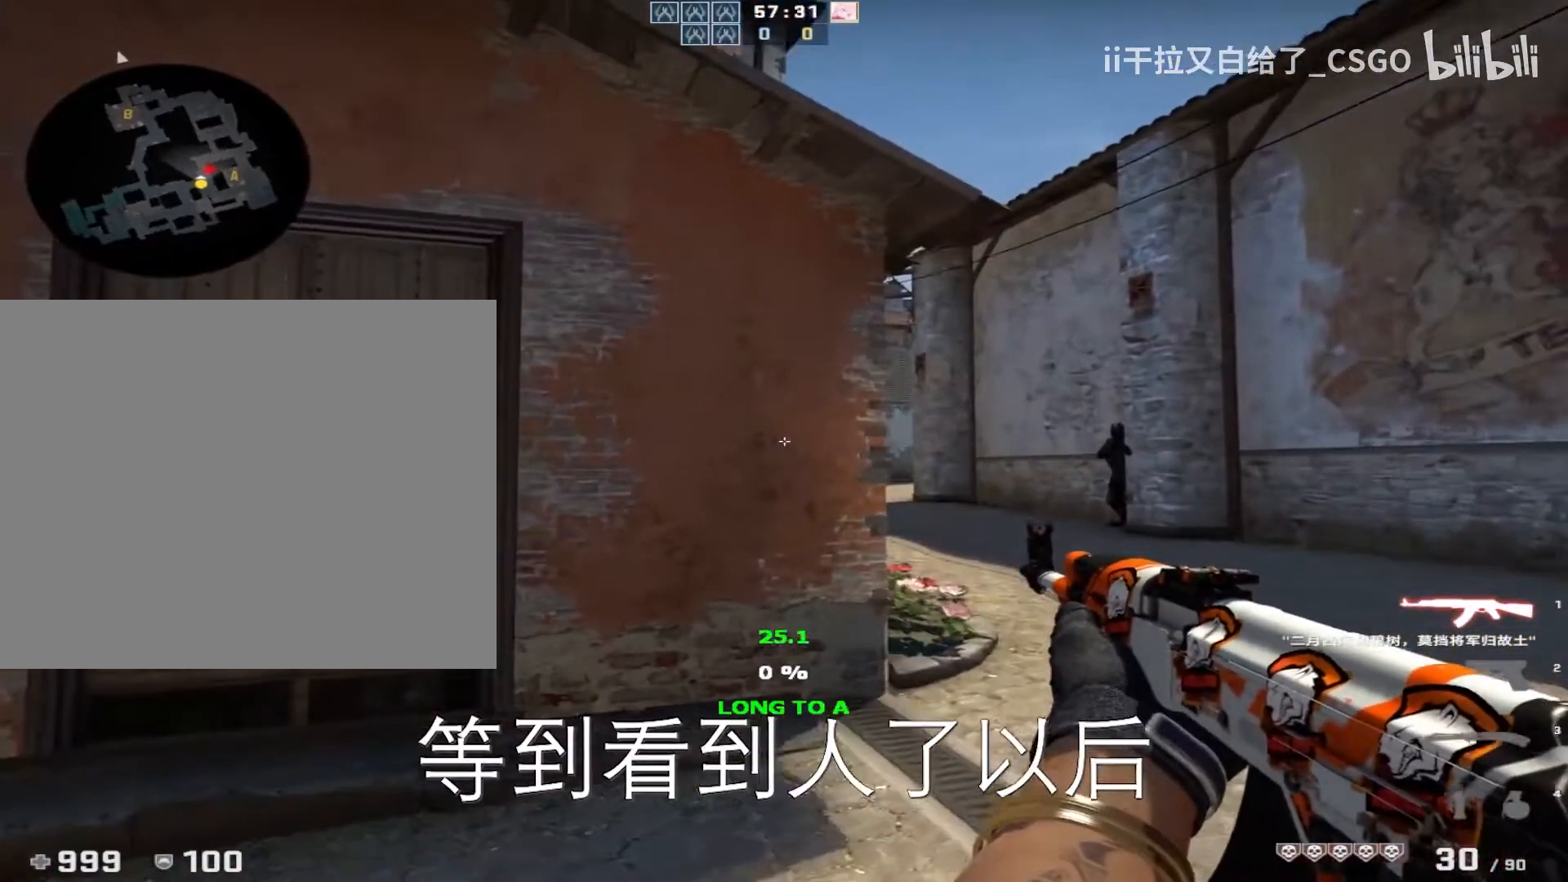
{"keys": ["shift"], "events": [[100, "w", "up"], [367, "a", "down"], [400, "d", "up"], [467, "a", "up"]]}
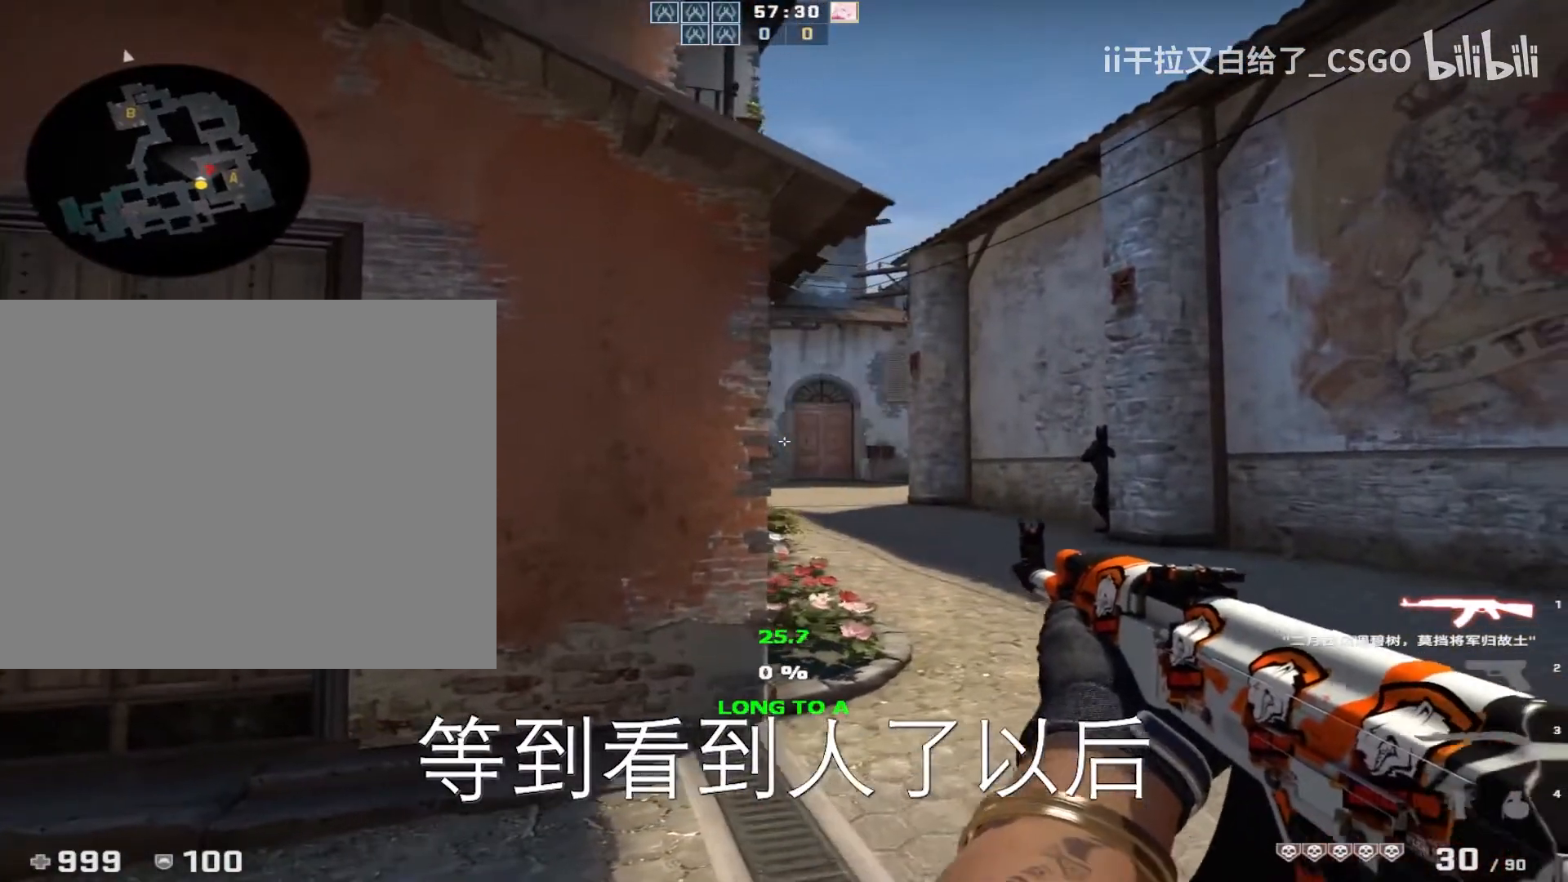
{"keys": [], "events": [[100, "shift", "up"], [200, "d", "down"], [267, "d", "up"]]}
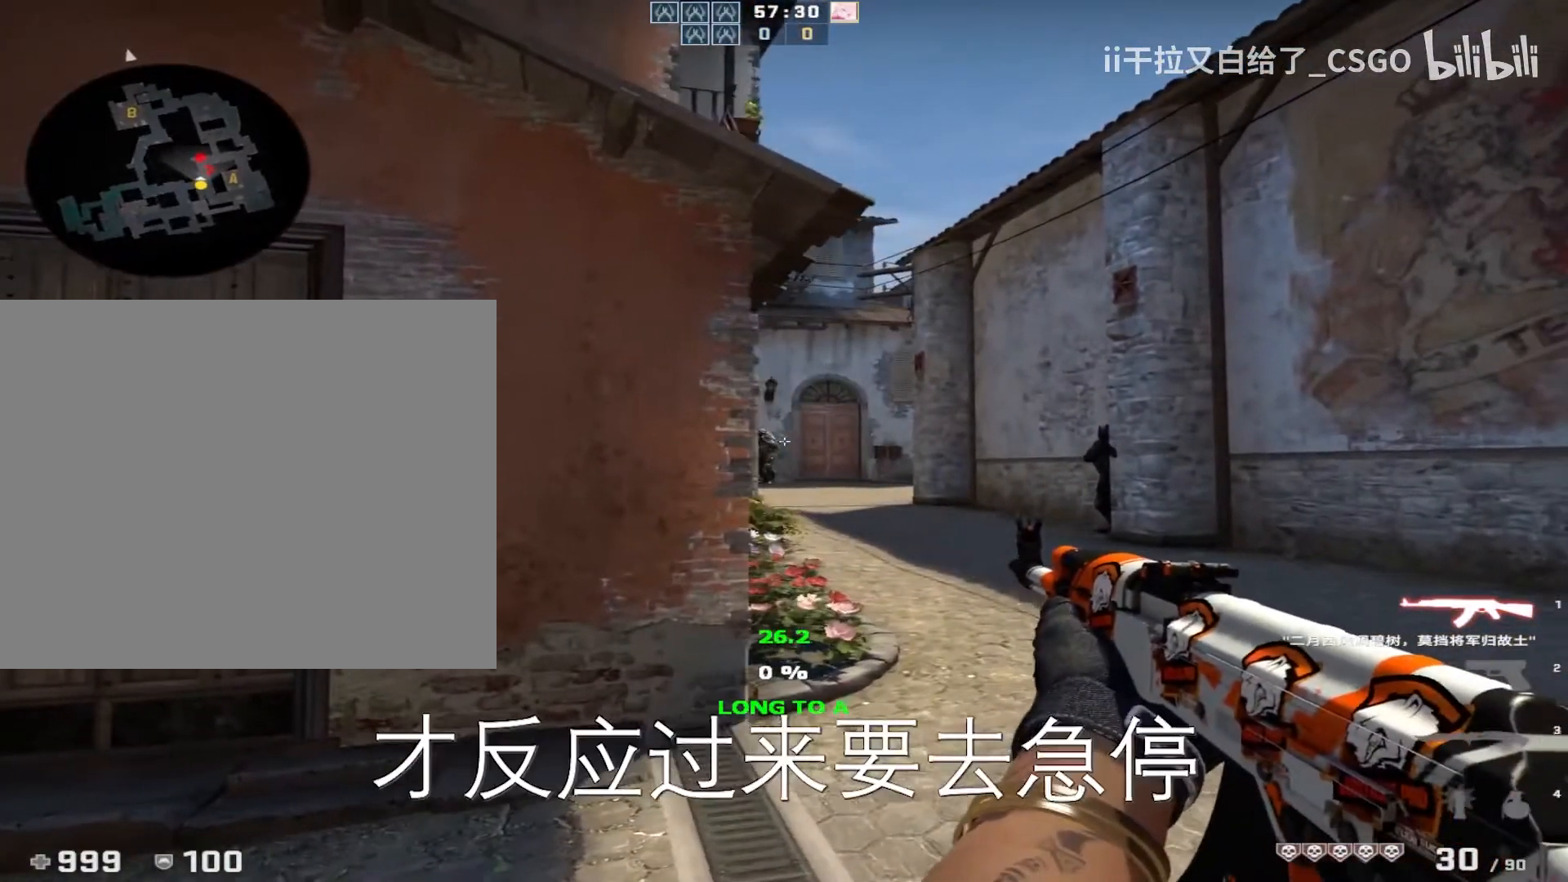
{"keys": [], "events": [[200, "a", "down"], [367, "d", "down"], [400, "a", "up"], [467, "d", "up"]]}
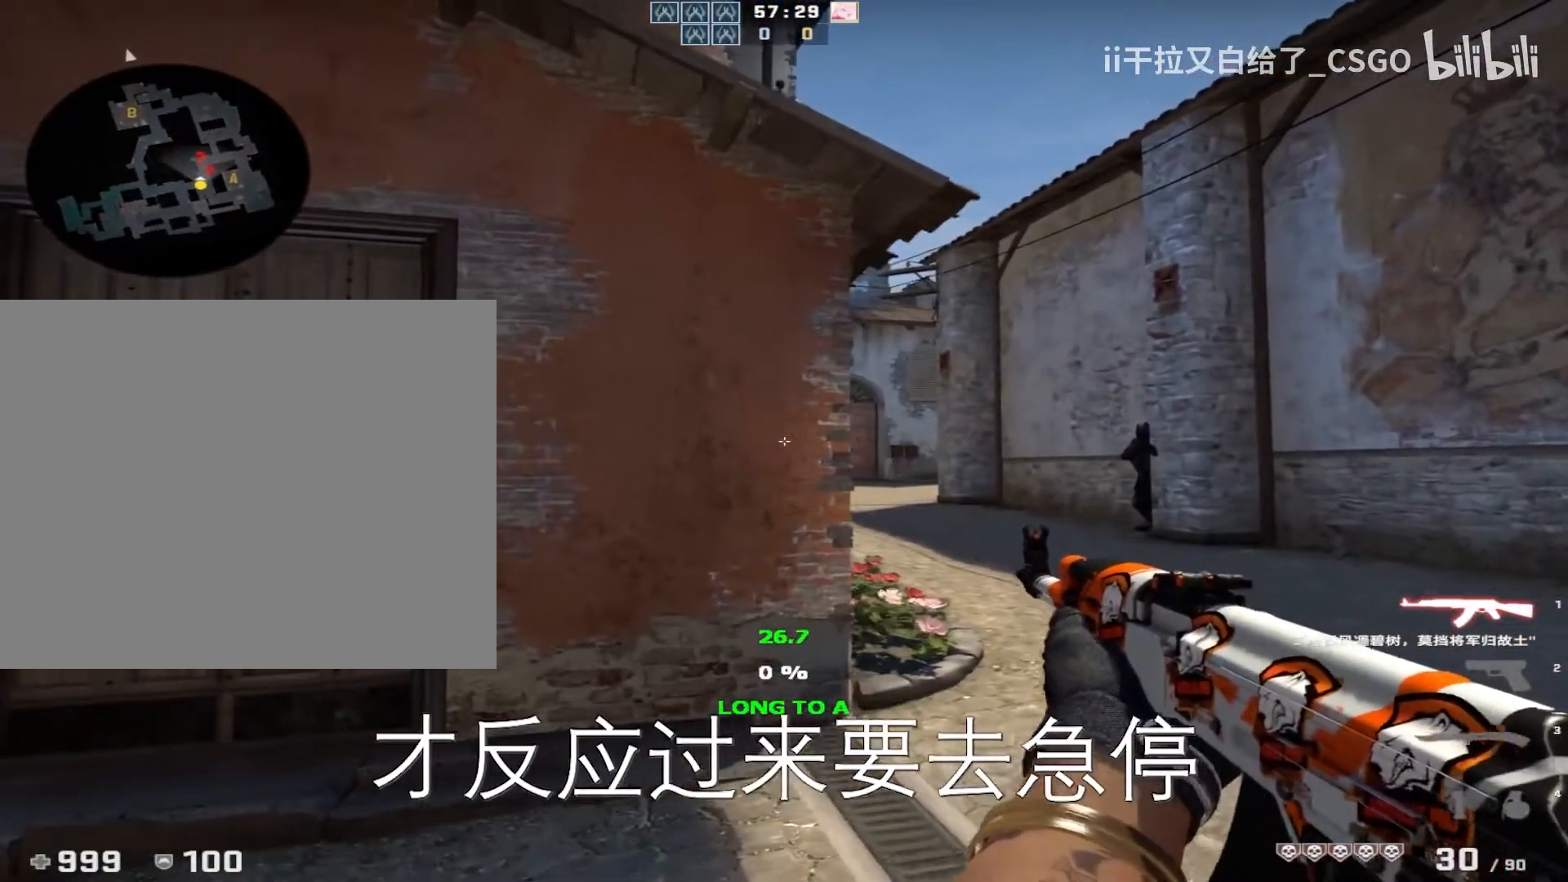
{"keys": [], "events": [[167, "d", "down"], [400, "a", "down"], [400, "d", "up"], [500, "a", "up"]]}
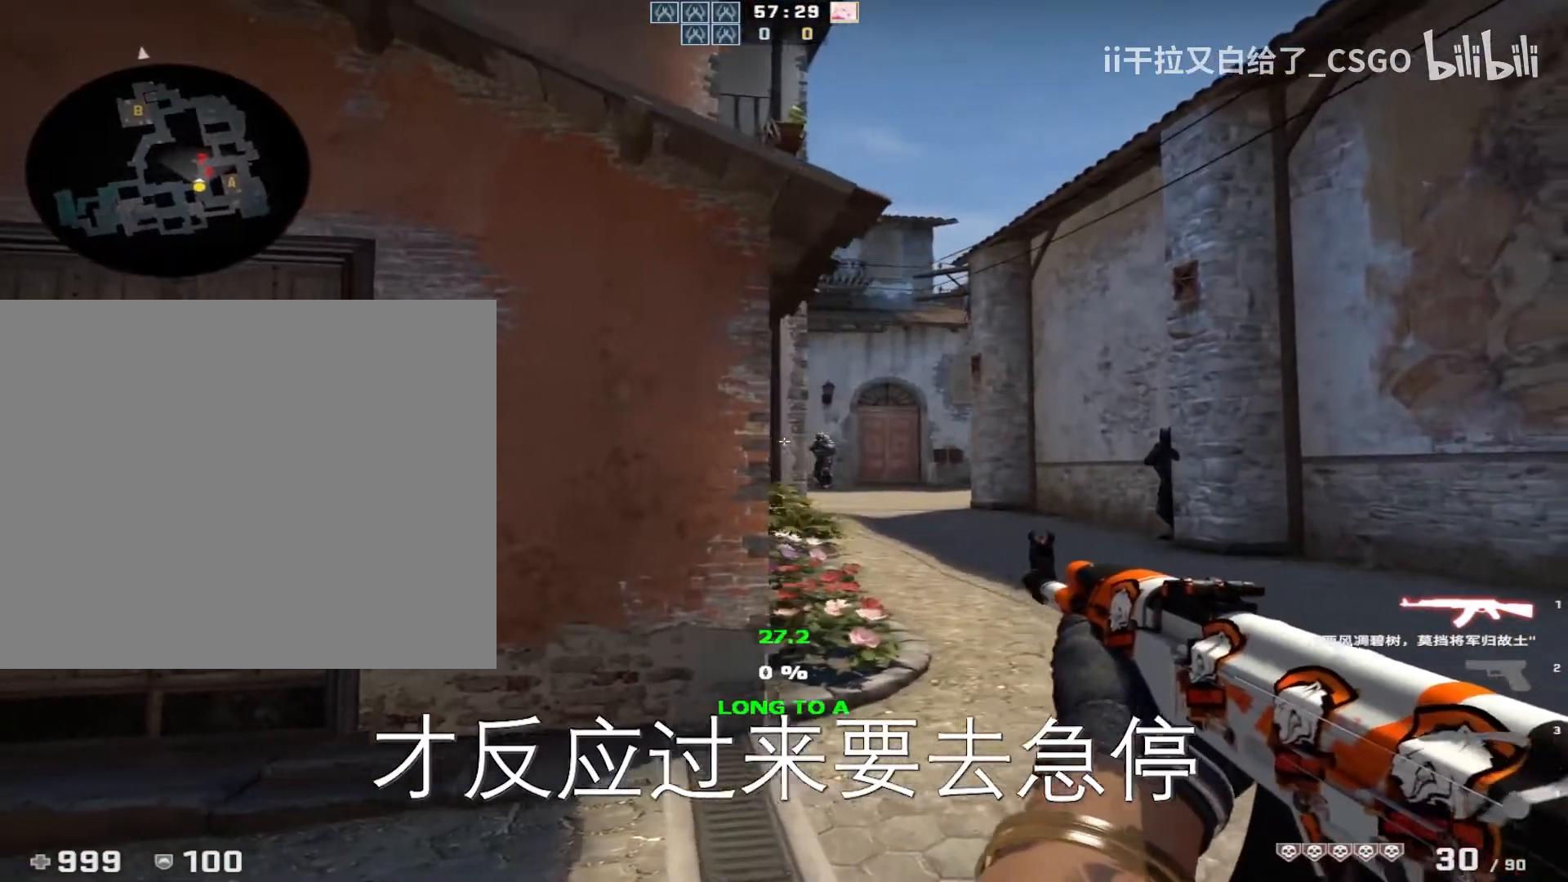
{"keys": ["d"], "events": [[200, "d", "down"]]}
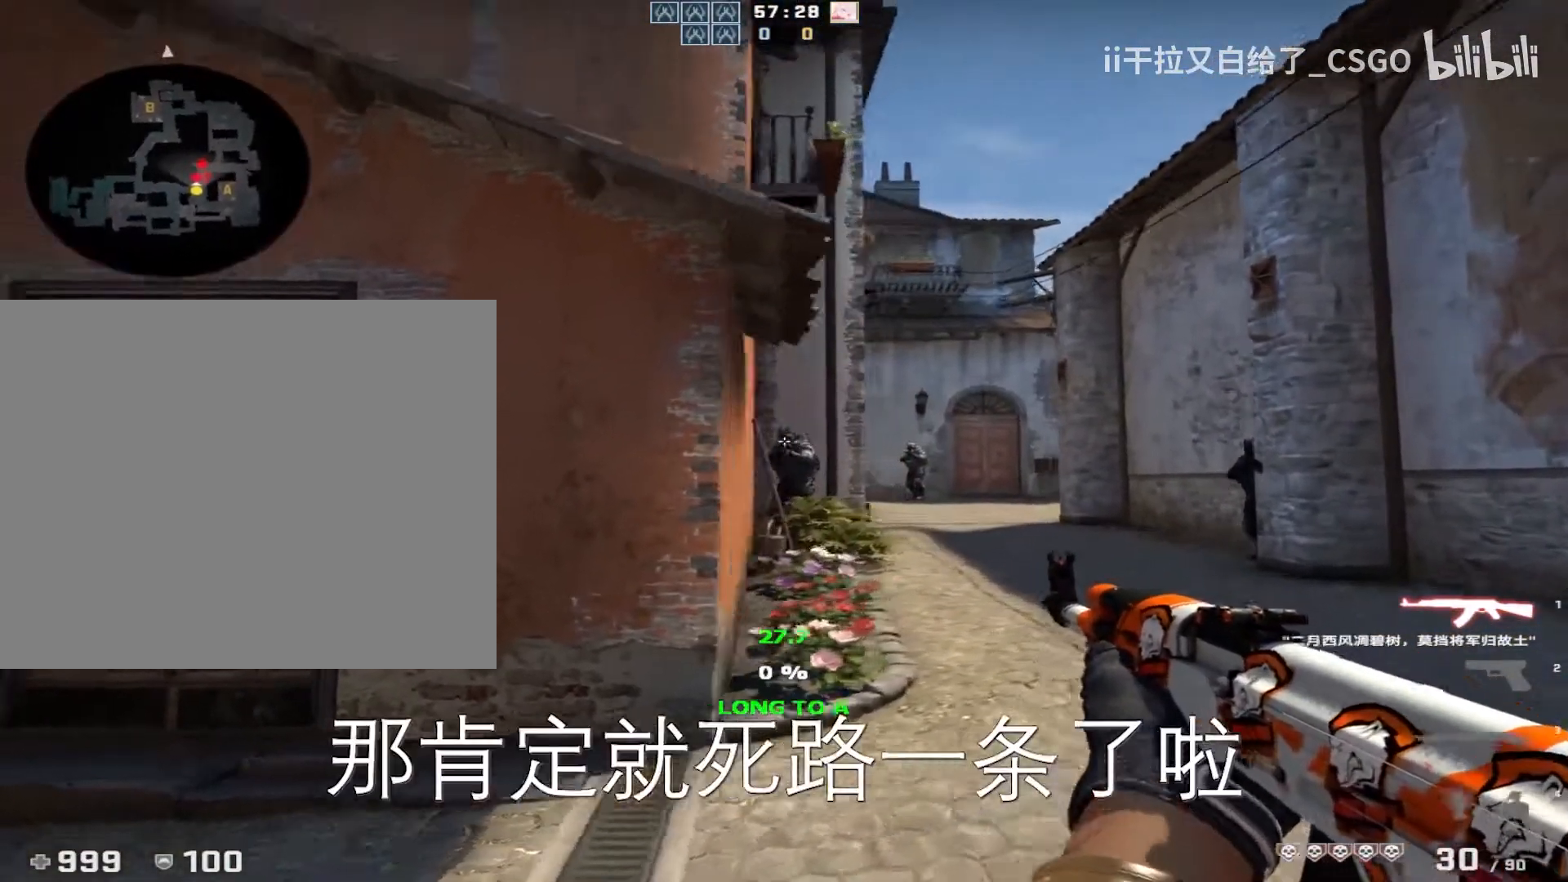
{"keys": [], "events": [[33, "a", "down"], [67, "d", "up"], [133, "a", "up"]]}
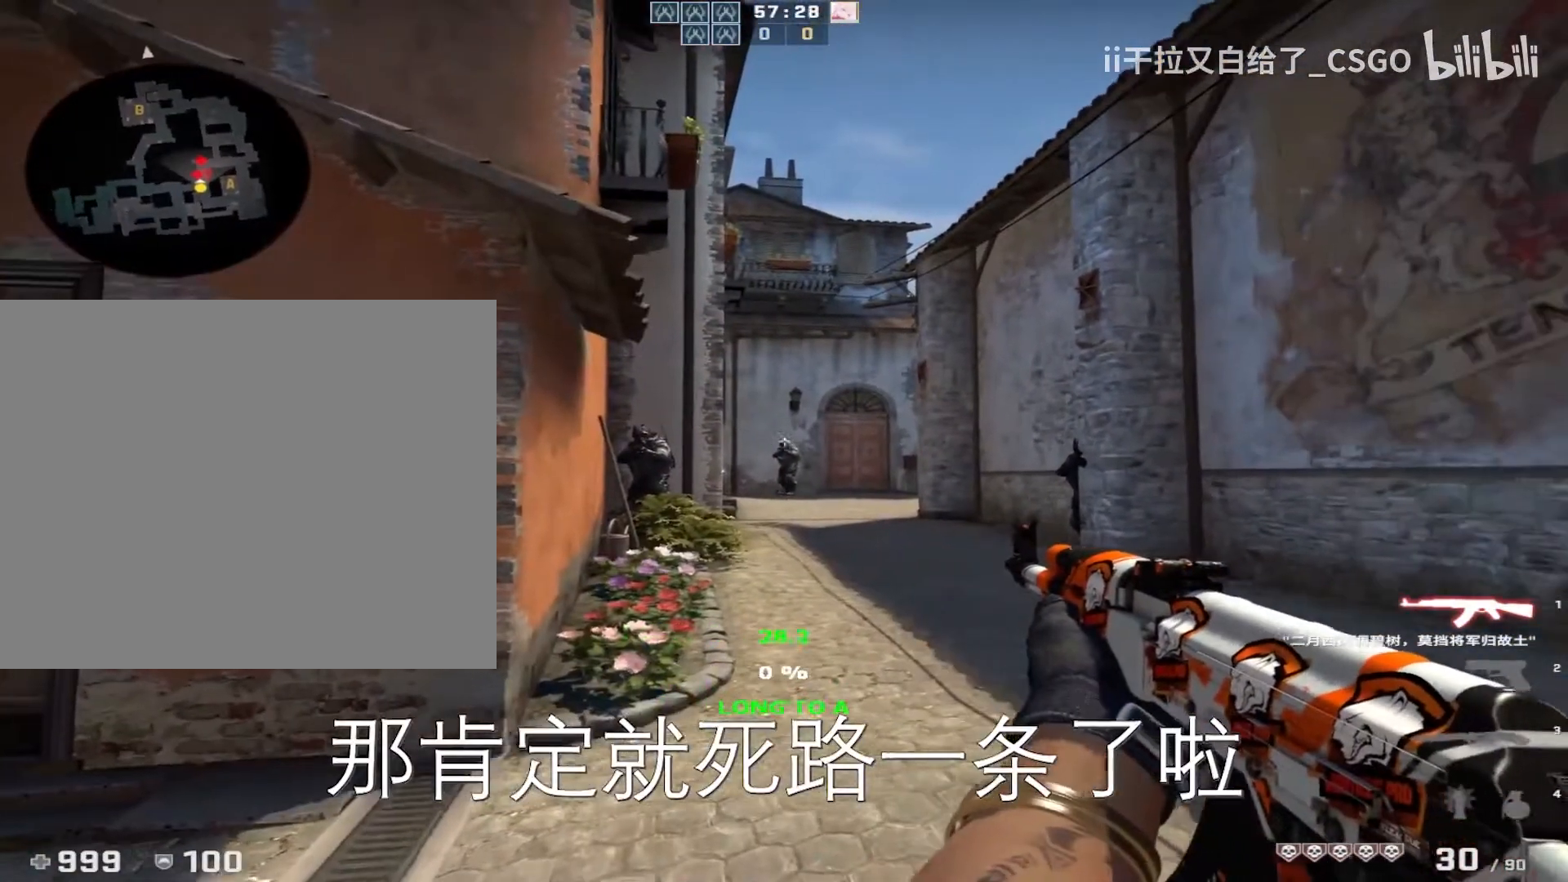
{"keys": [], "events": []}
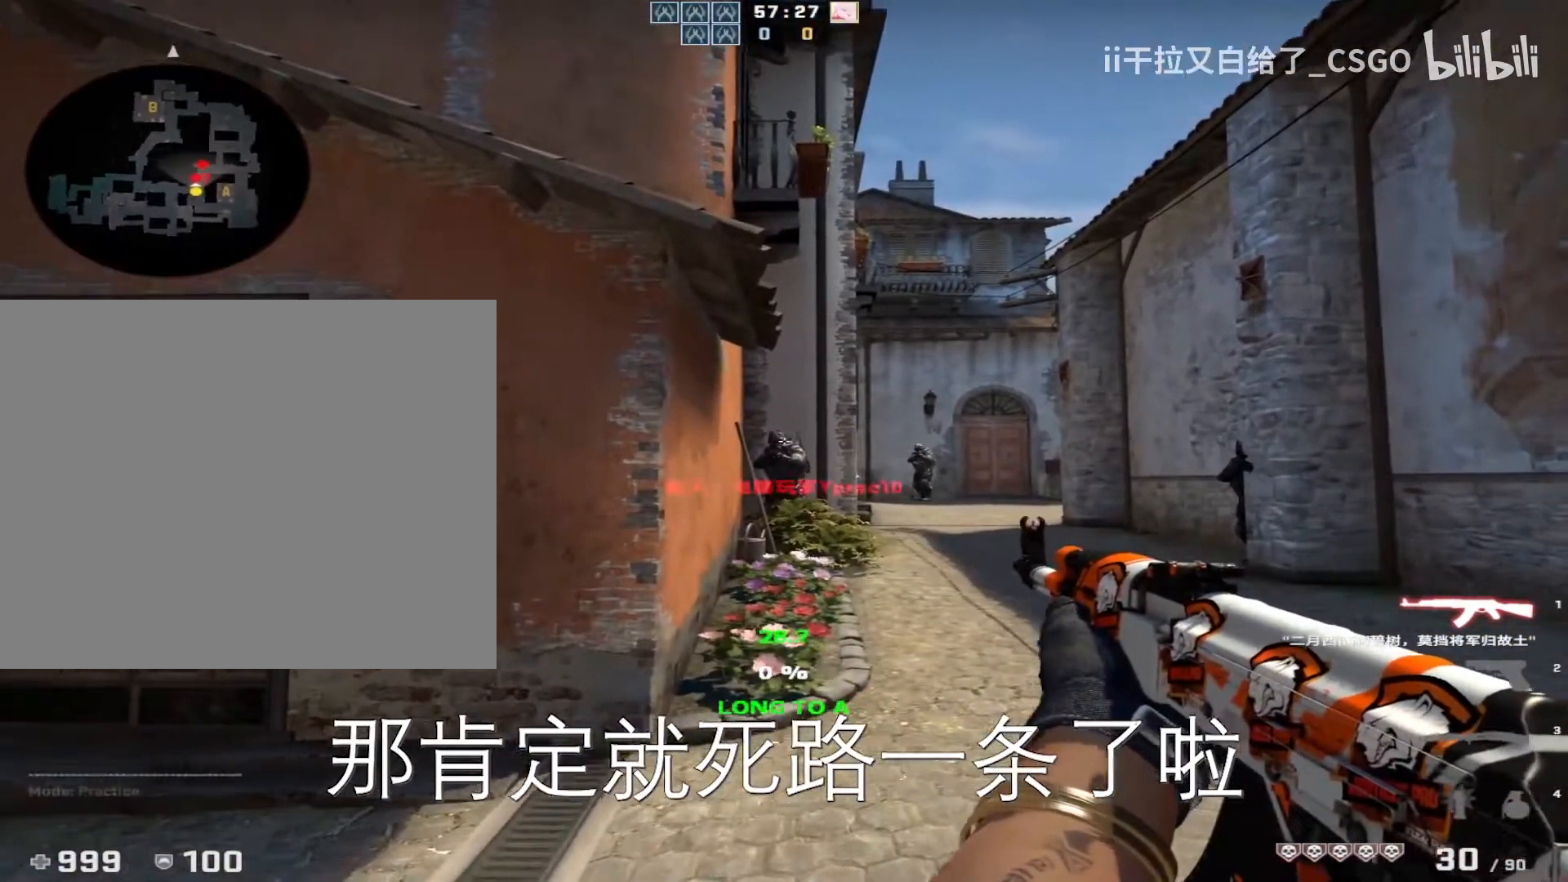
{"keys": [], "events": []}
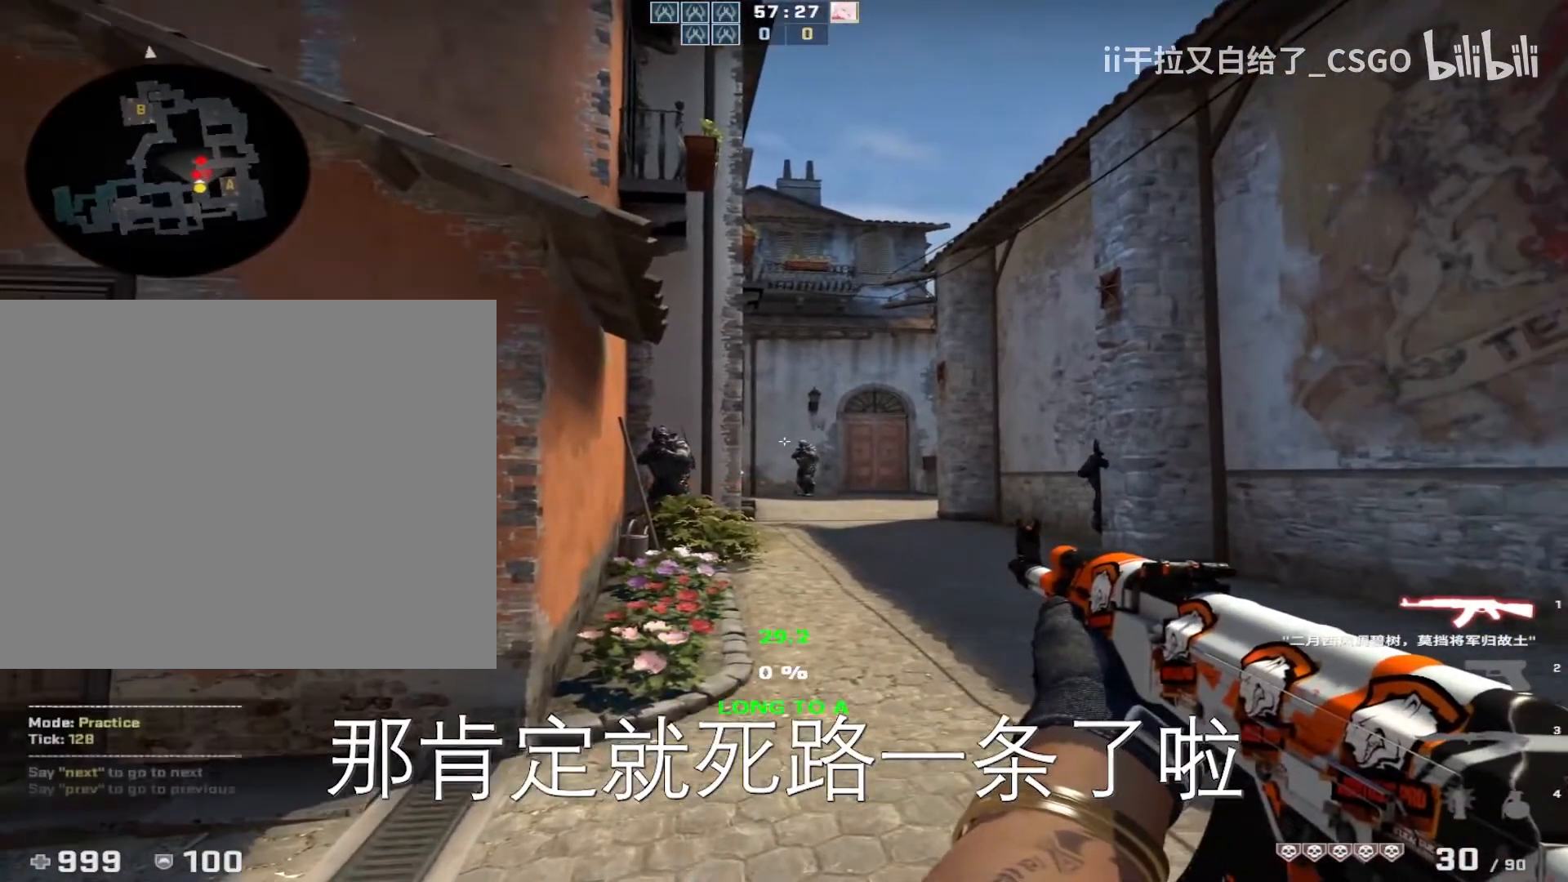
{"keys": [], "events": []}
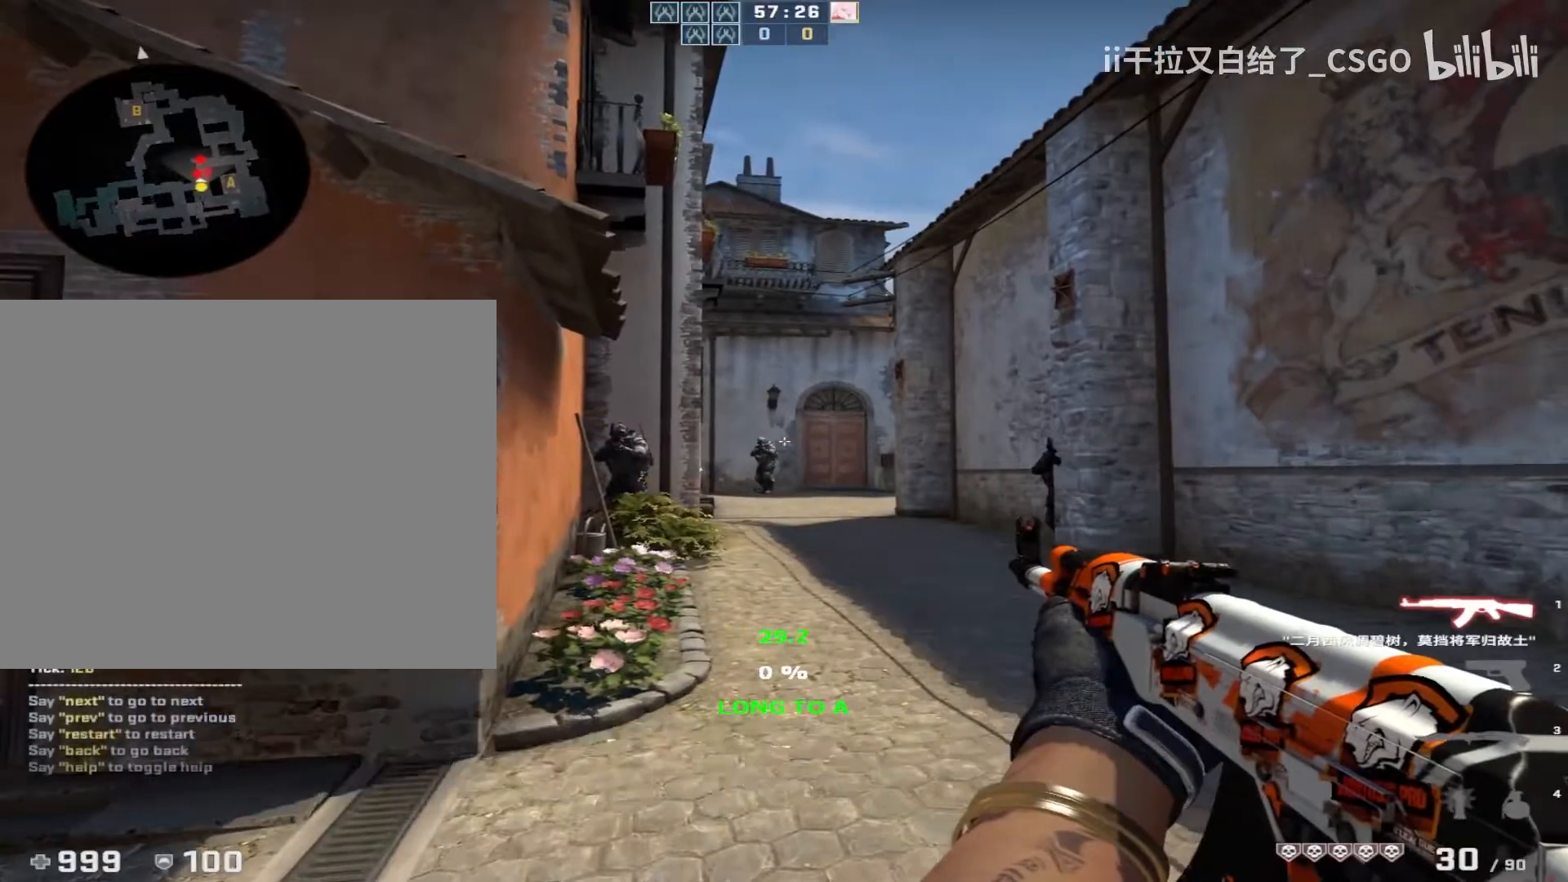
{"keys": [], "events": []}
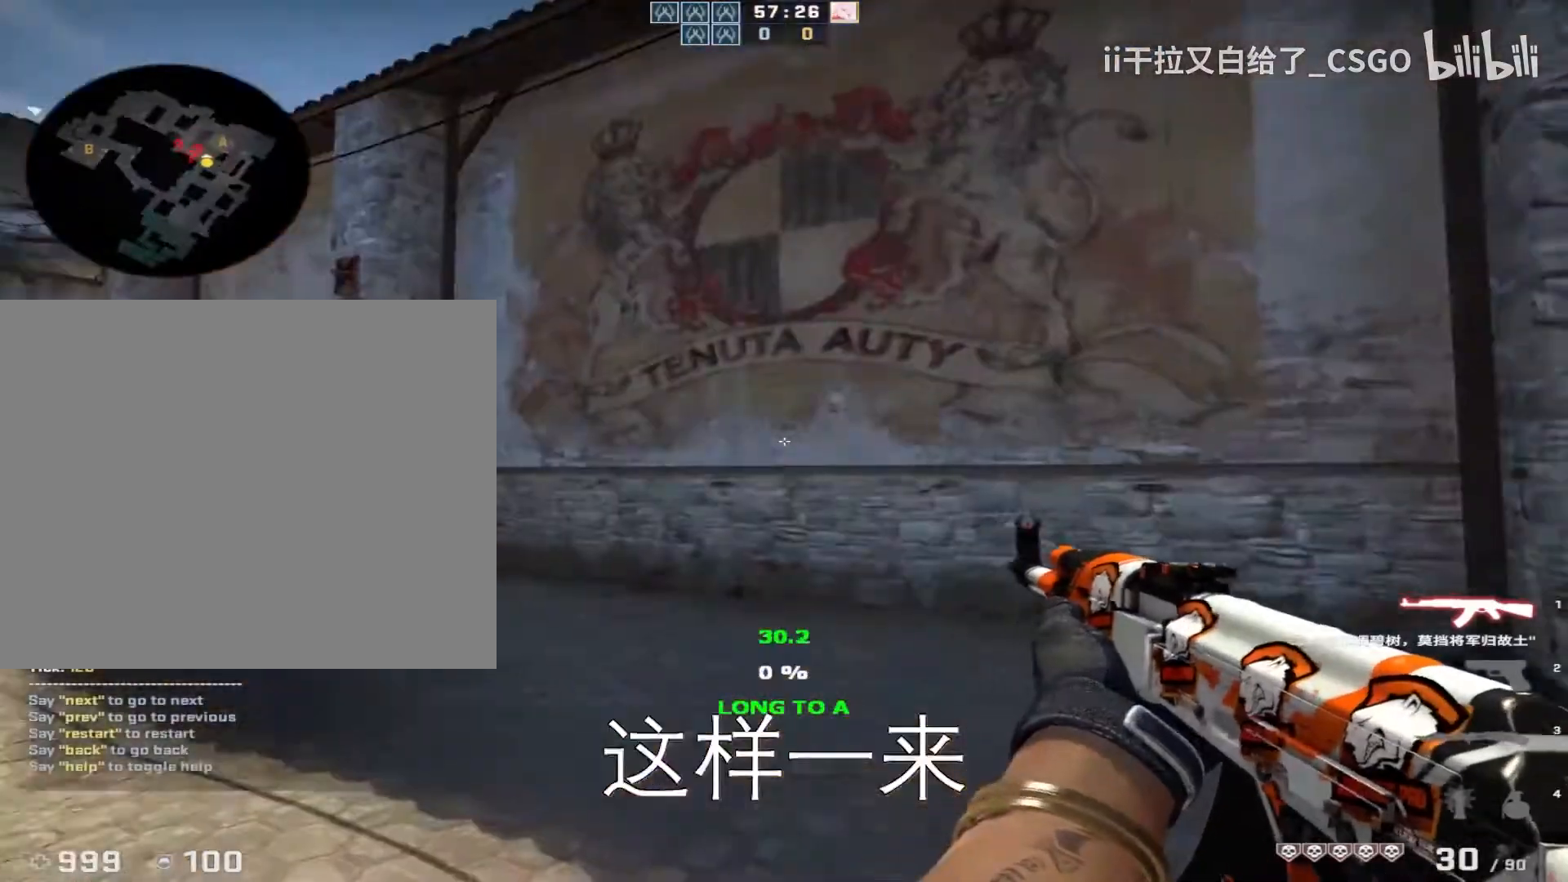
{"keys": [], "events": []}
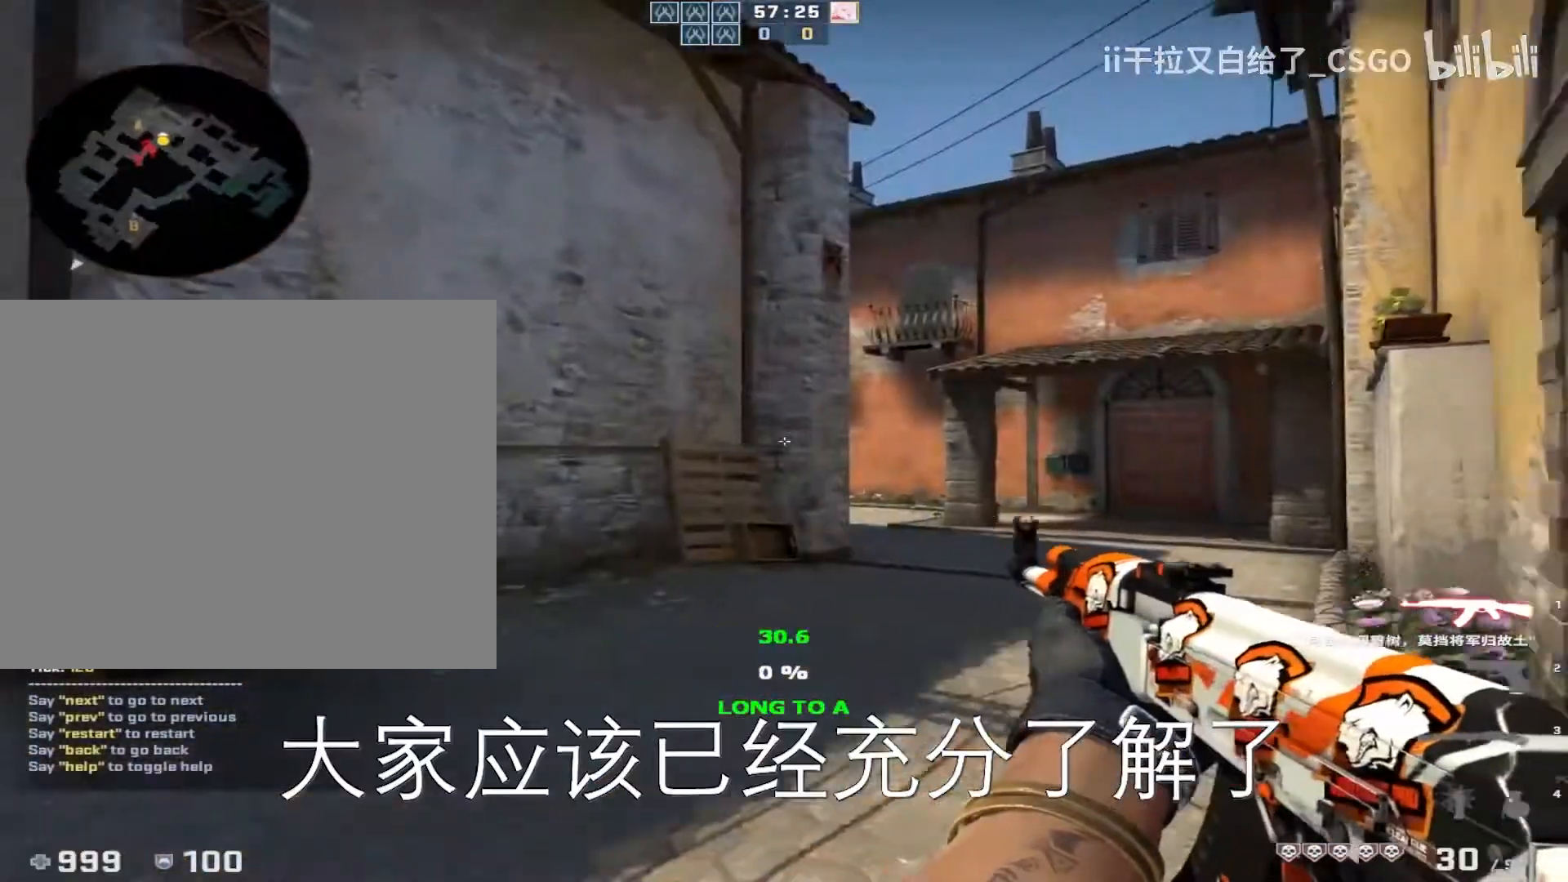
{"keys": ["a", "w"], "events": [[33, "a", "down"], [100, "w", "down"]]}